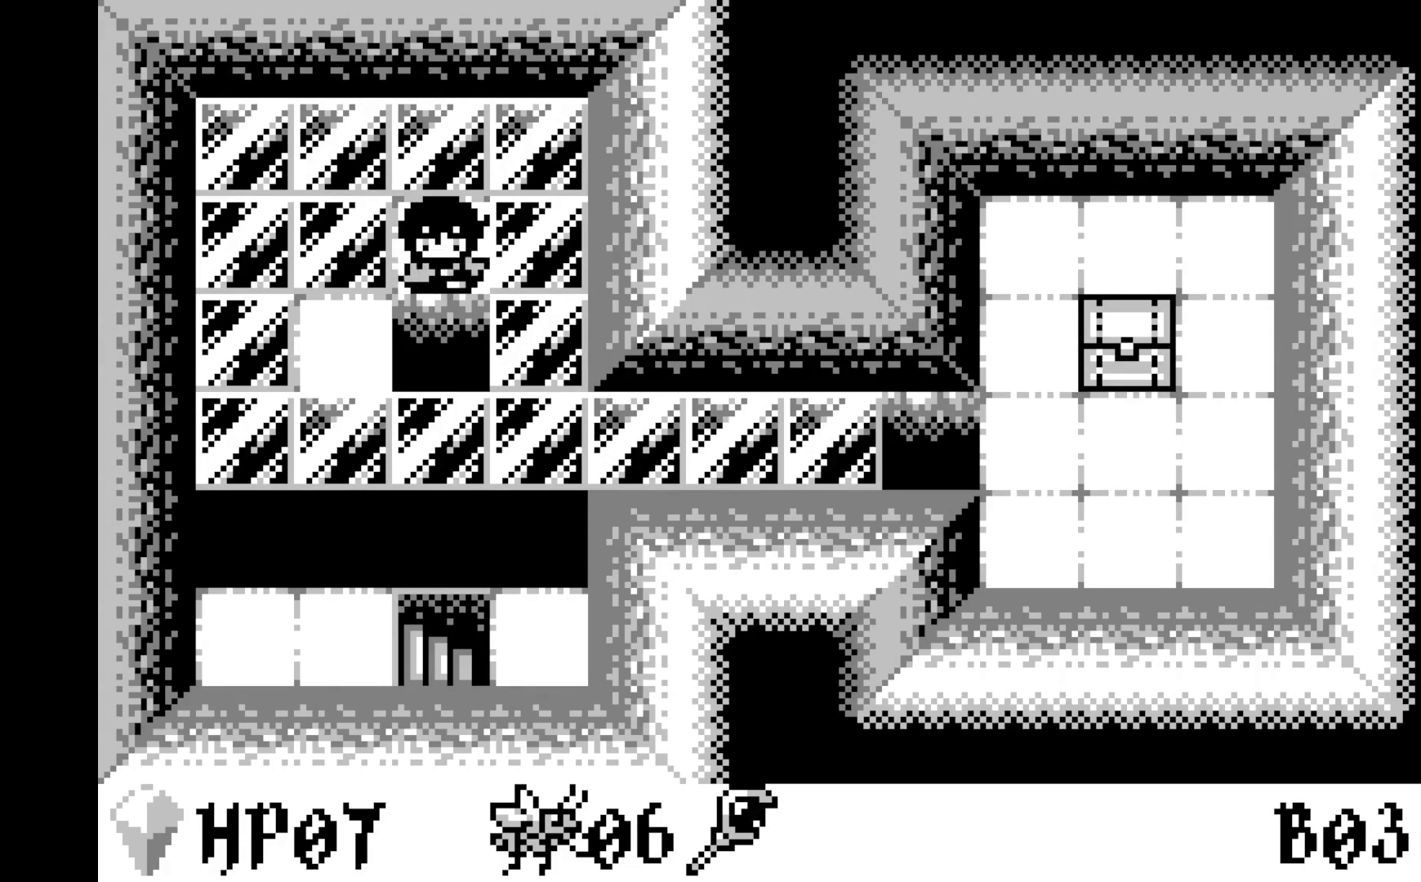
Gameplay with a controller (Xbox layout); each line is a JSON object with the inputs held at the frame after it. "events" lists button and stick changes between this image and that frame as [ms after this image, input, new state], when the widget could be followed in between. Not read: right_stick.
{"buttons": ["A"], "left_stick": "center", "events": [[117, "DPAD_LEFT", "down"], [200, "DPAD_LEFT", "up"], [383, "A", "down"]]}
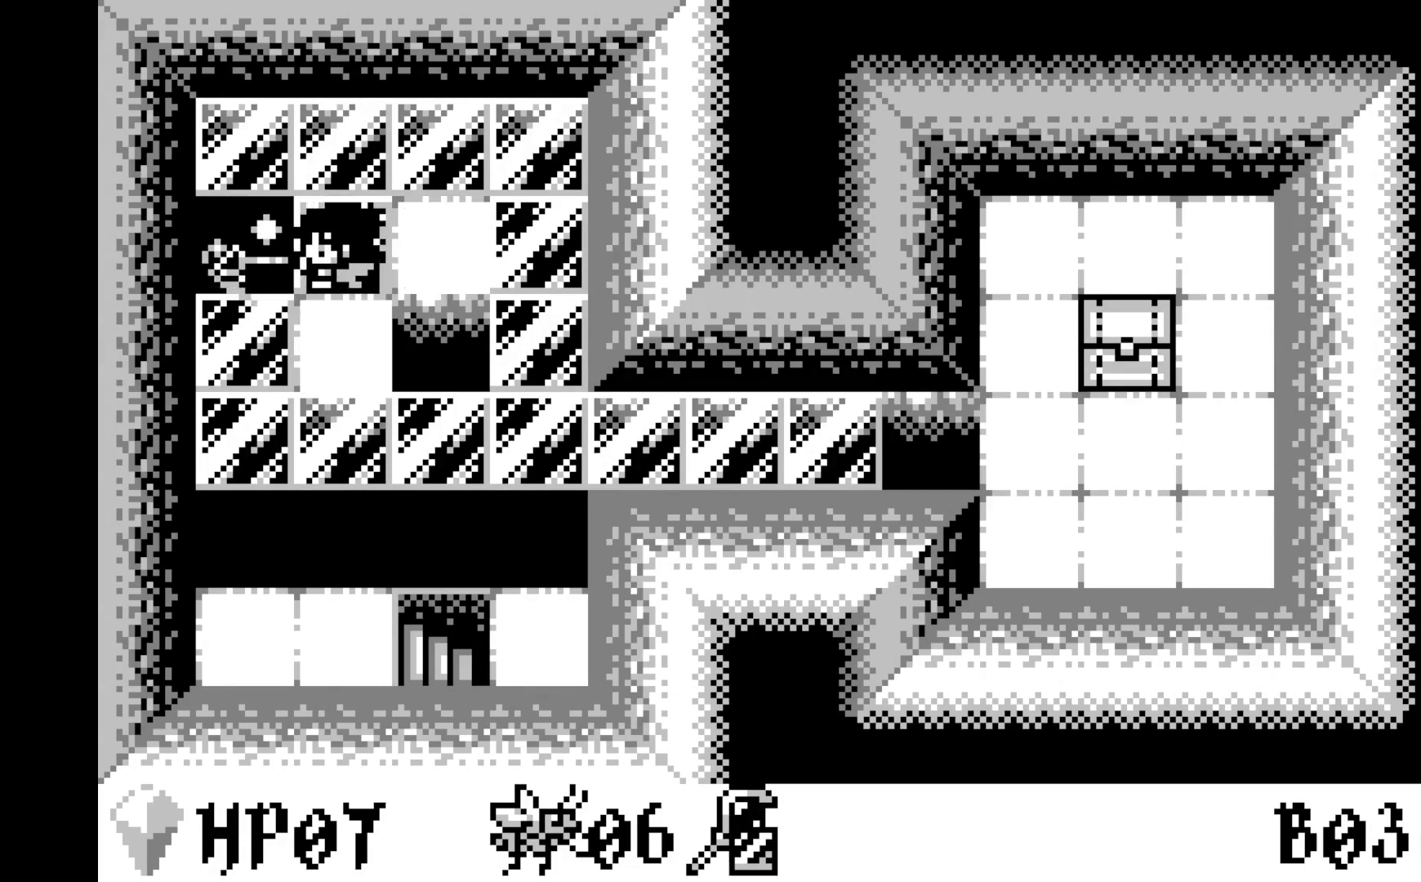
{"buttons": [], "left_stick": "center", "events": [[100, "A", "up"]]}
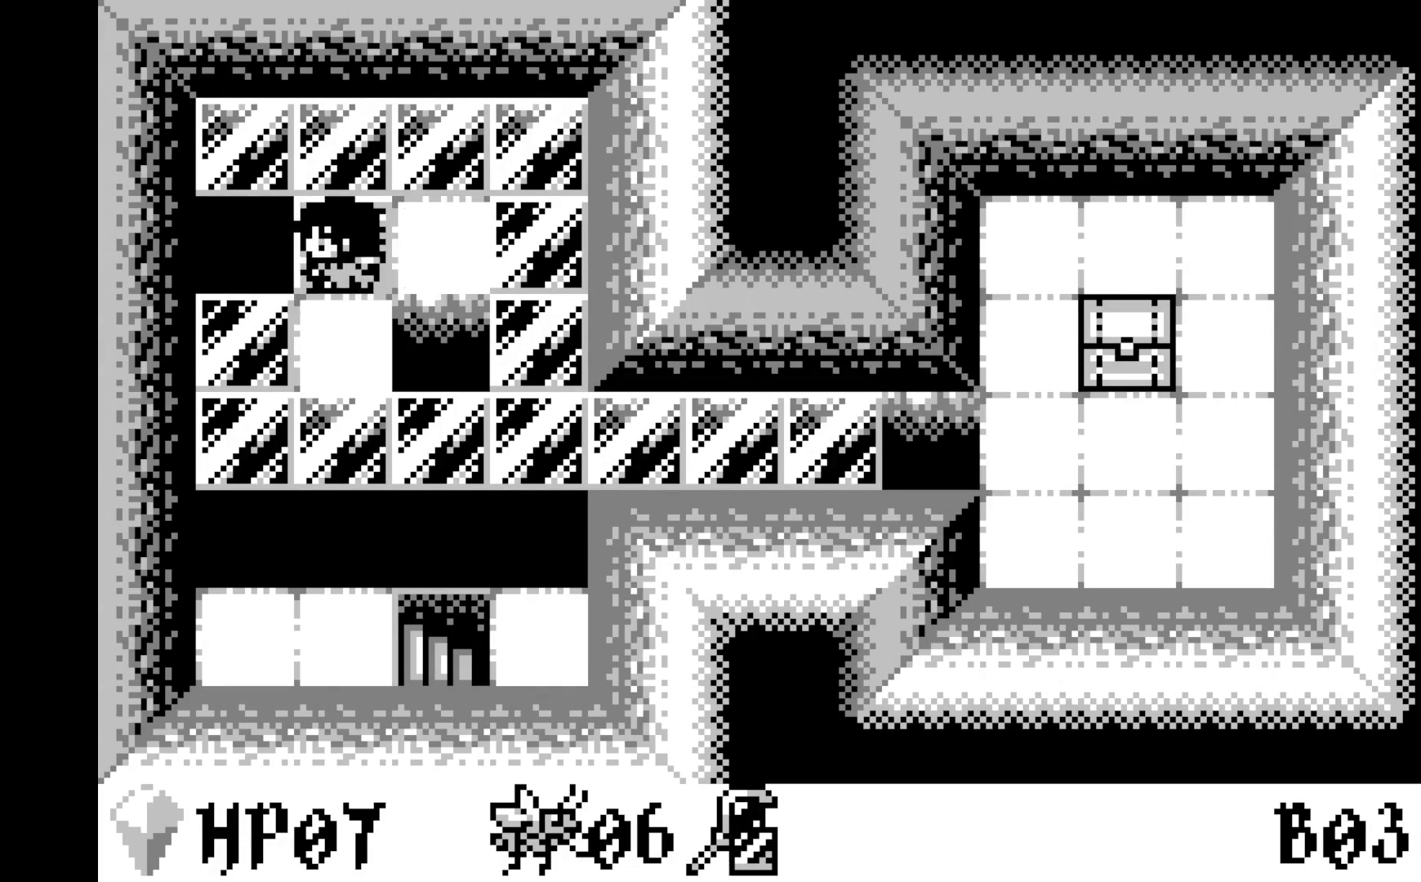
{"buttons": [], "left_stick": "center", "events": [[50, "DPAD_DOWN", "down"], [167, "DPAD_DOWN", "up"]]}
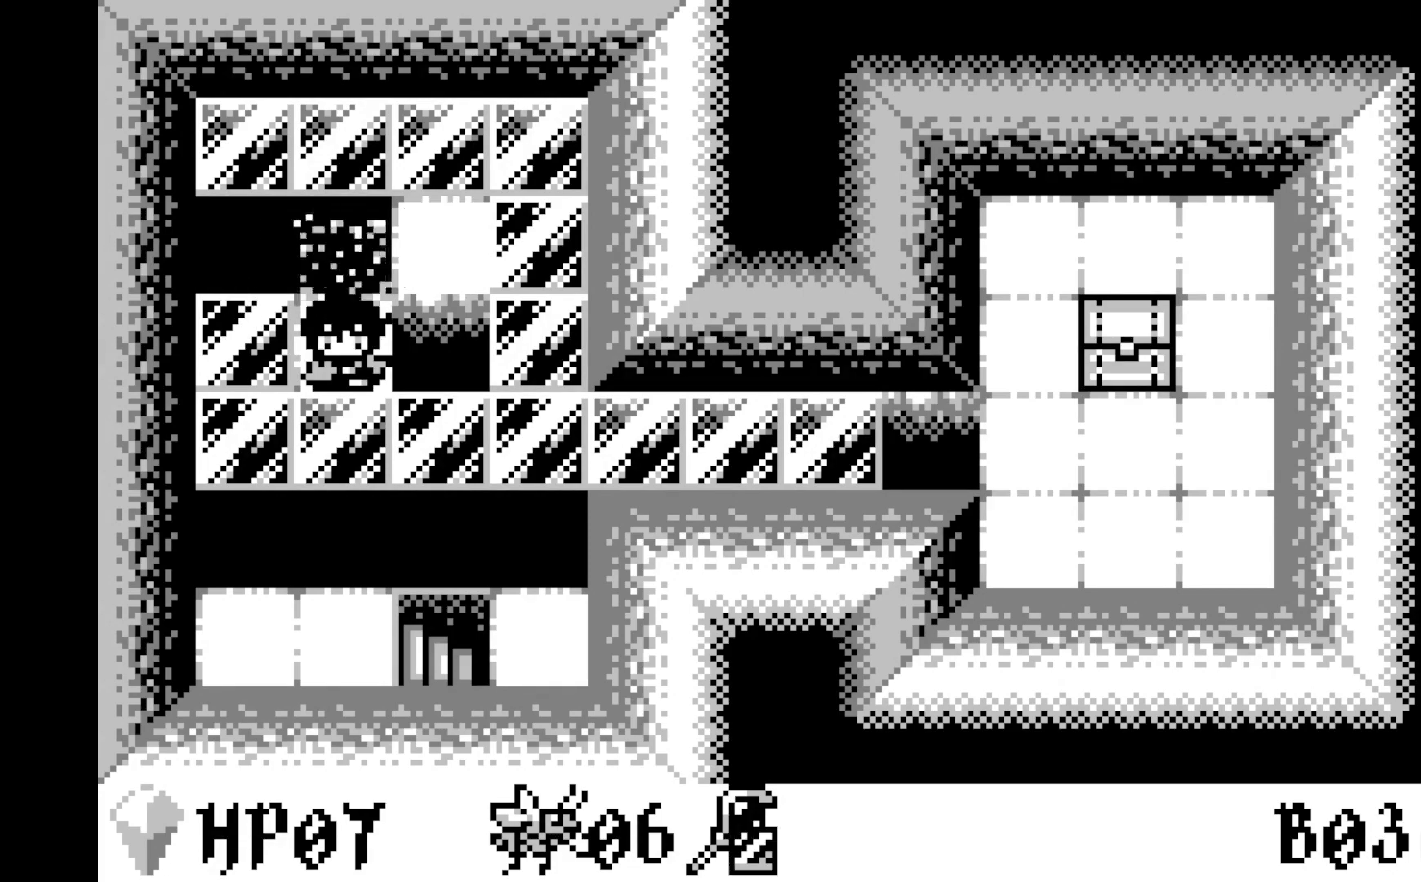
{"buttons": ["A"], "left_stick": "center", "events": [[133, "DPAD_DOWN", "down"], [217, "DPAD_DOWN", "up"], [350, "A", "down"]]}
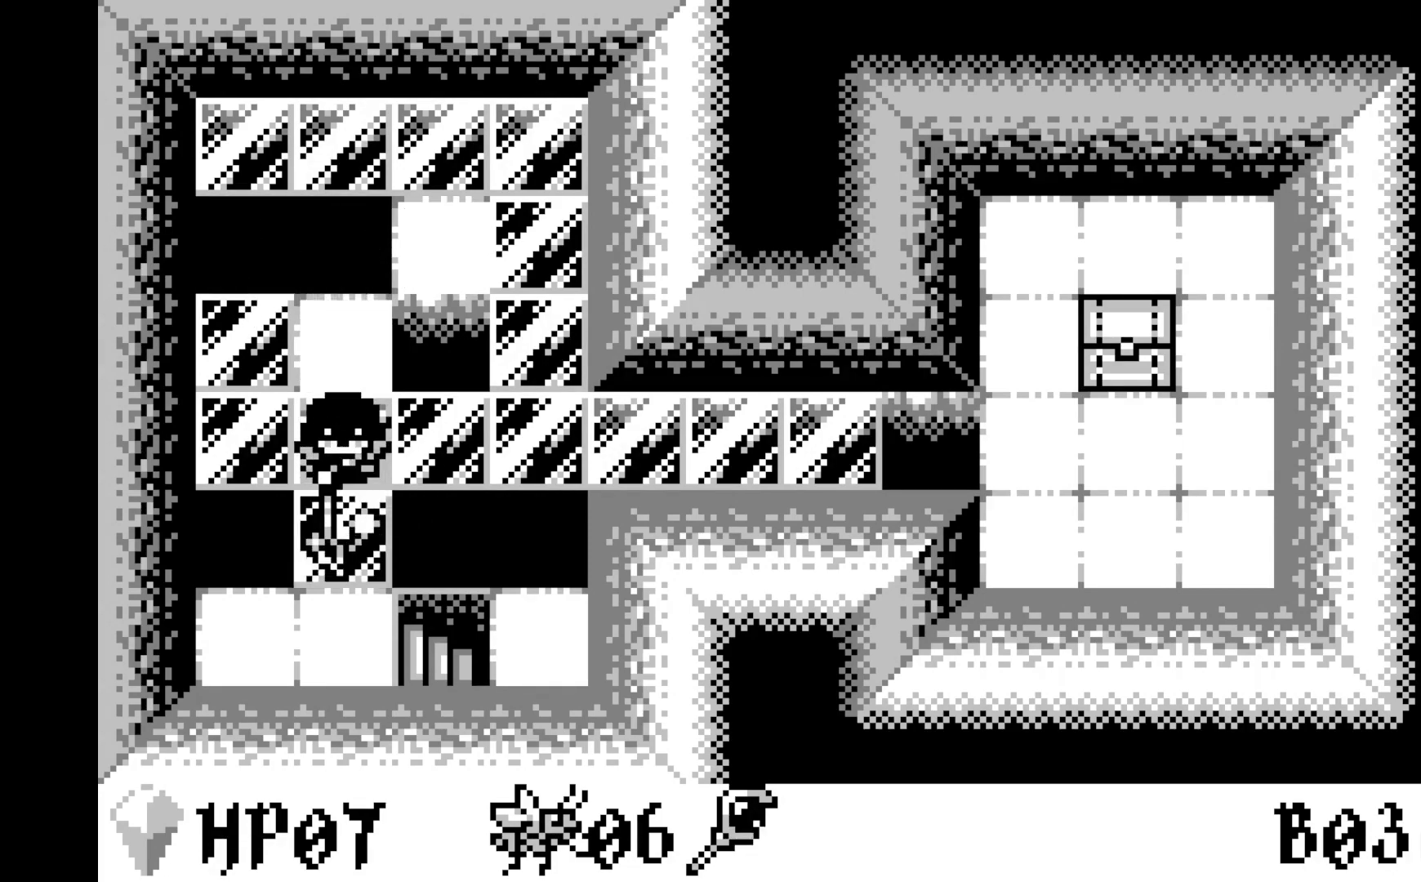
{"buttons": ["DPAD_DOWN"], "left_stick": "center", "events": [[67, "A", "up"], [467, "DPAD_DOWN", "down"]]}
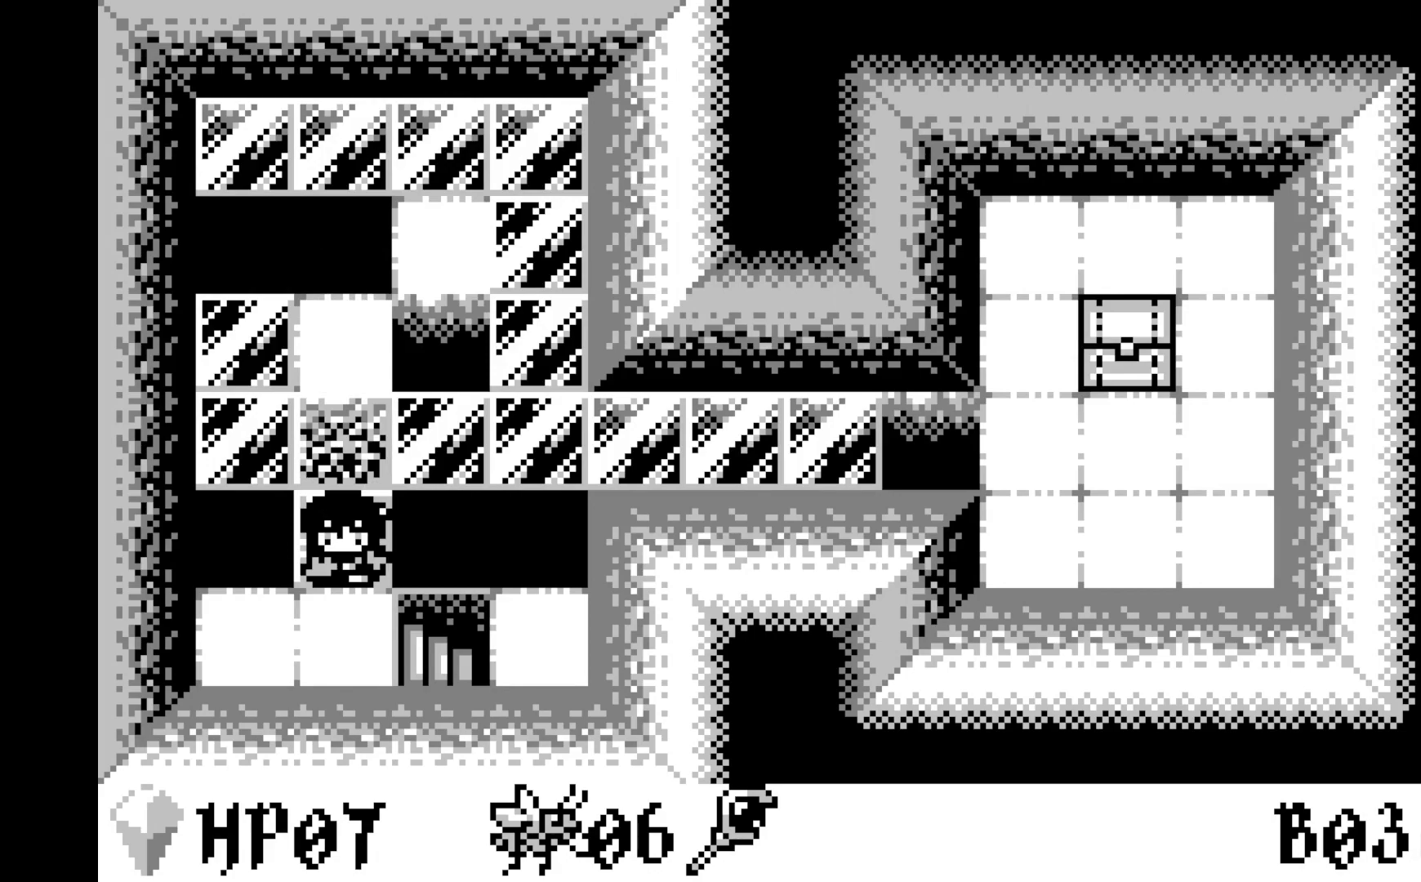
{"buttons": ["DPAD_RIGHT"], "left_stick": "center", "events": [[67, "DPAD_DOWN", "up"], [133, "DPAD_DOWN", "down"], [250, "DPAD_DOWN", "up"], [417, "DPAD_RIGHT", "down"]]}
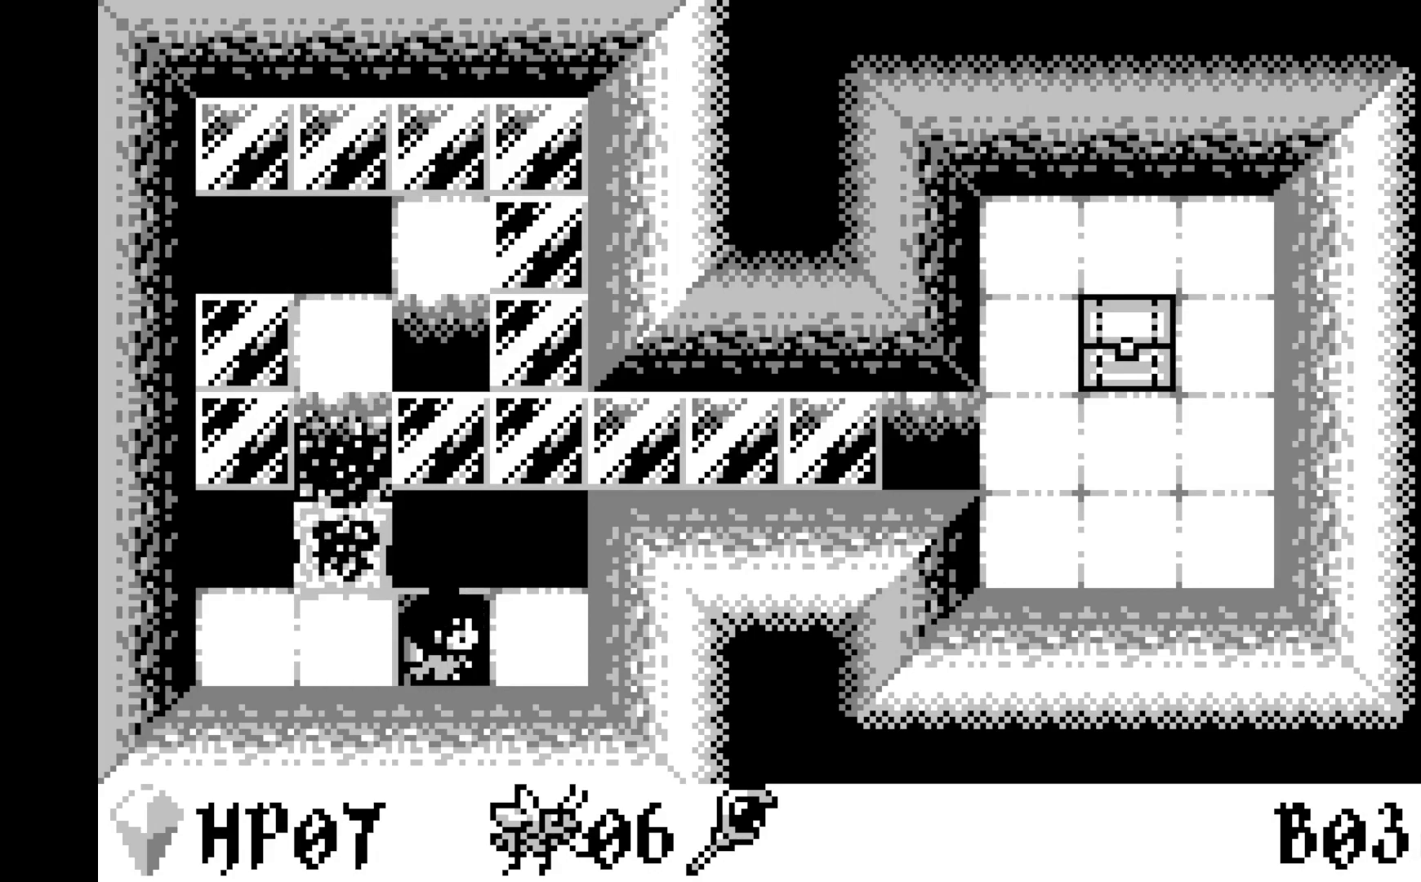
{"buttons": [], "left_stick": "center", "events": [[33, "DPAD_RIGHT", "up"]]}
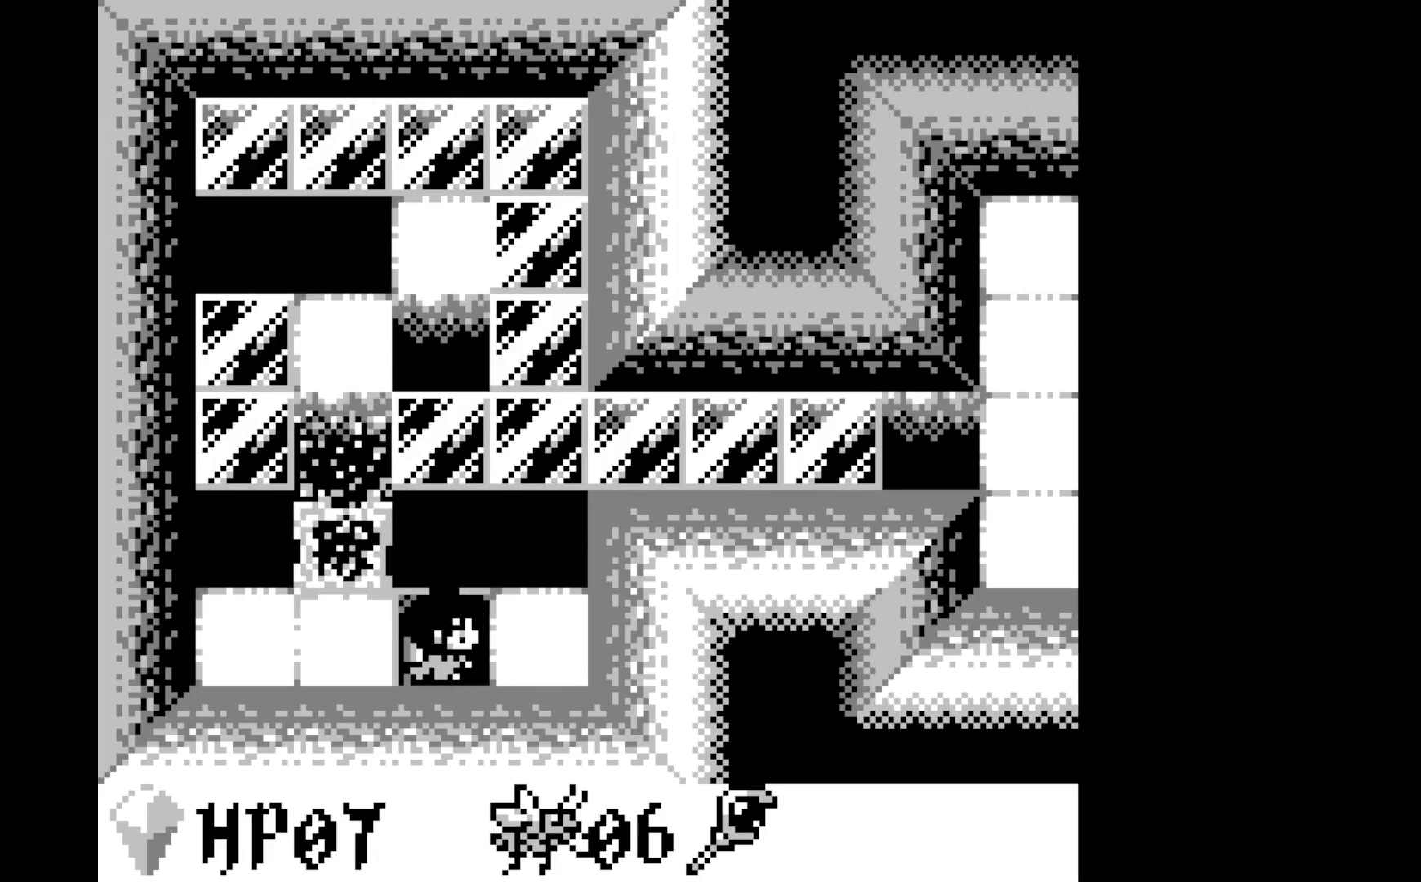
{"buttons": [], "left_stick": "center", "events": []}
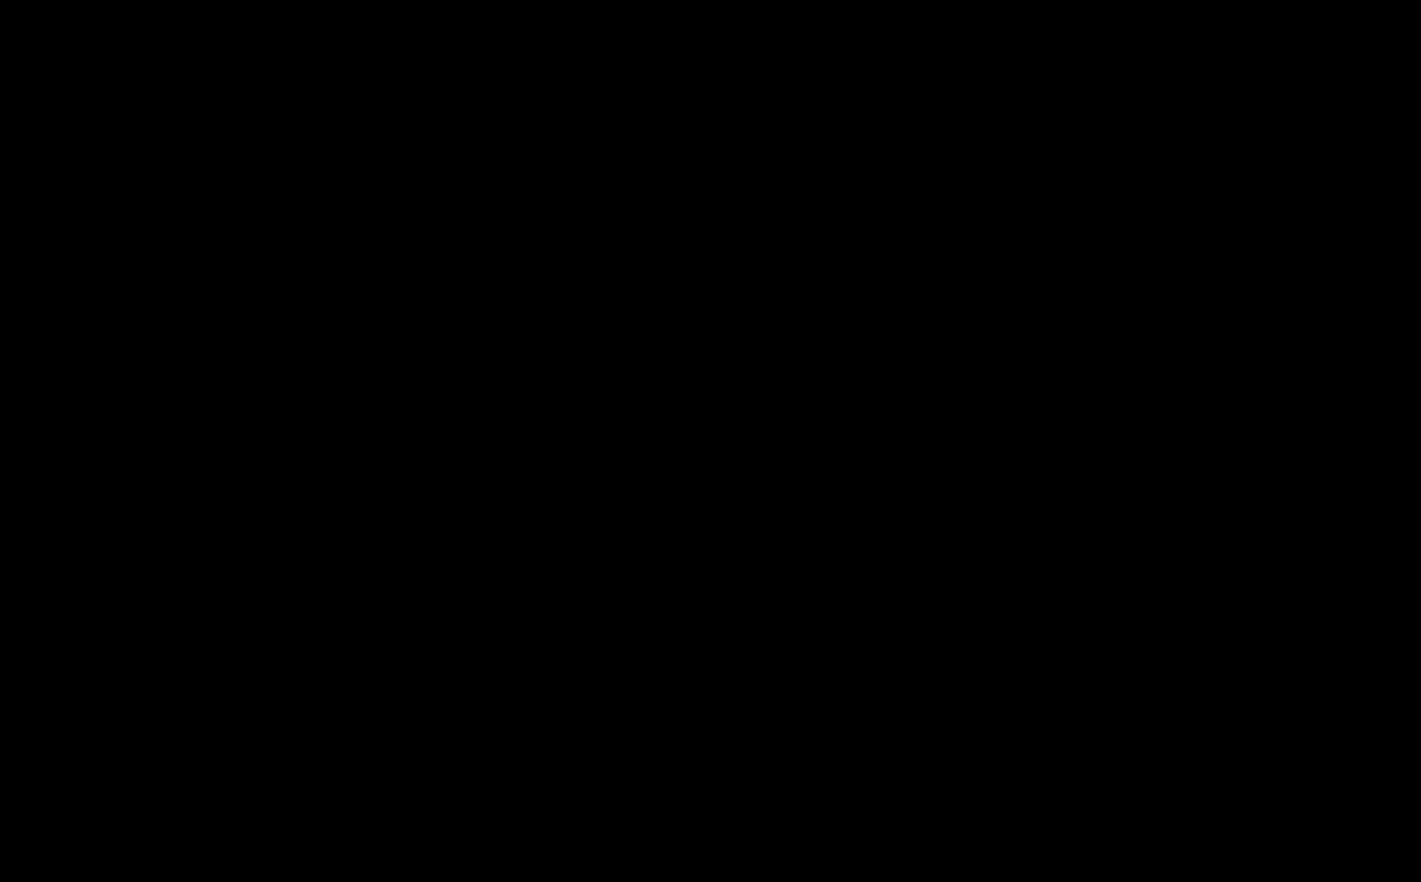
{"buttons": [], "left_stick": "center", "events": []}
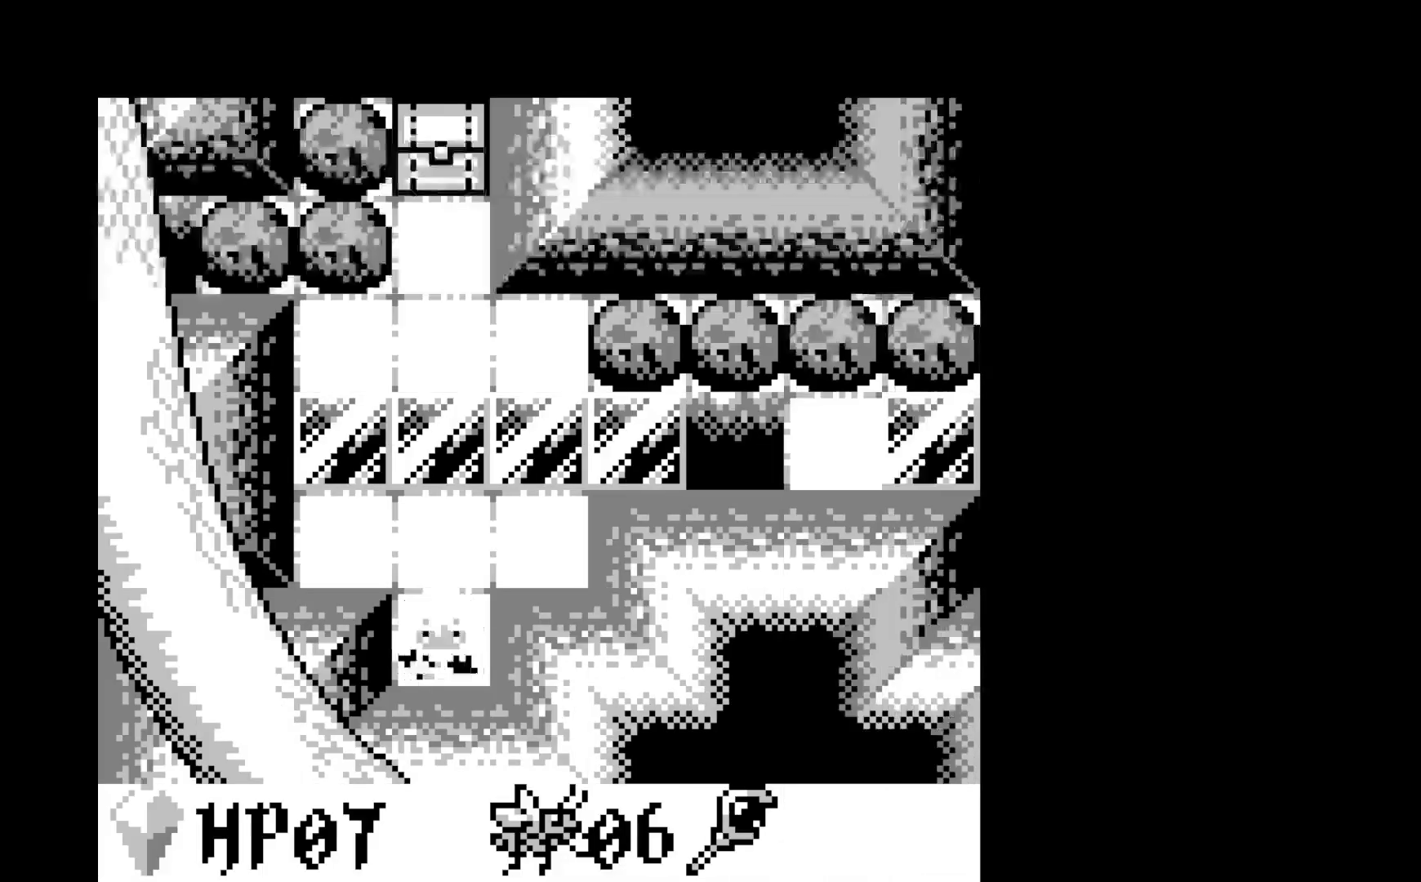
{"buttons": [], "left_stick": "center", "events": []}
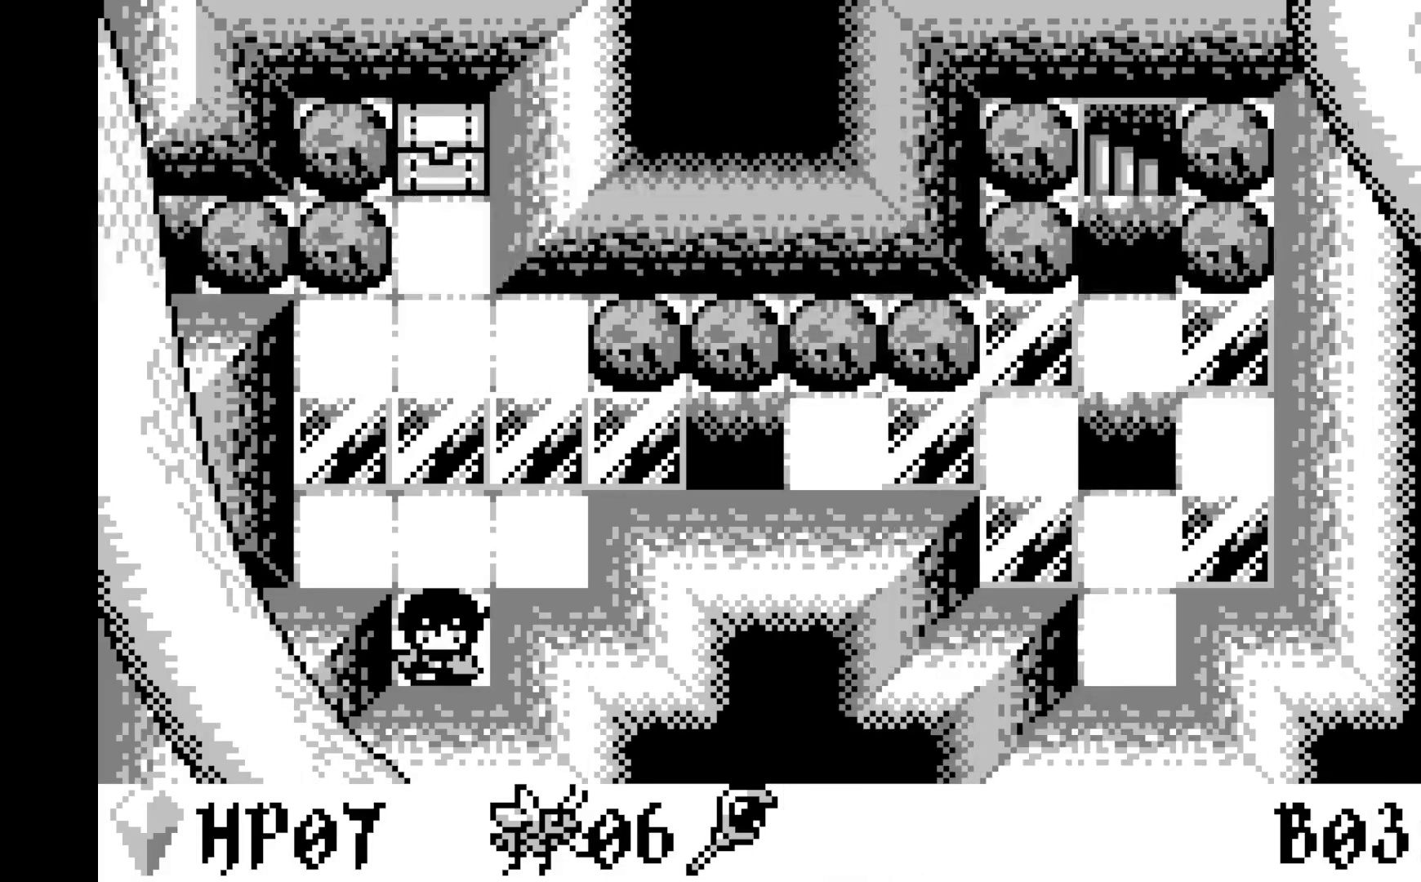
{"buttons": [], "left_stick": "center", "events": []}
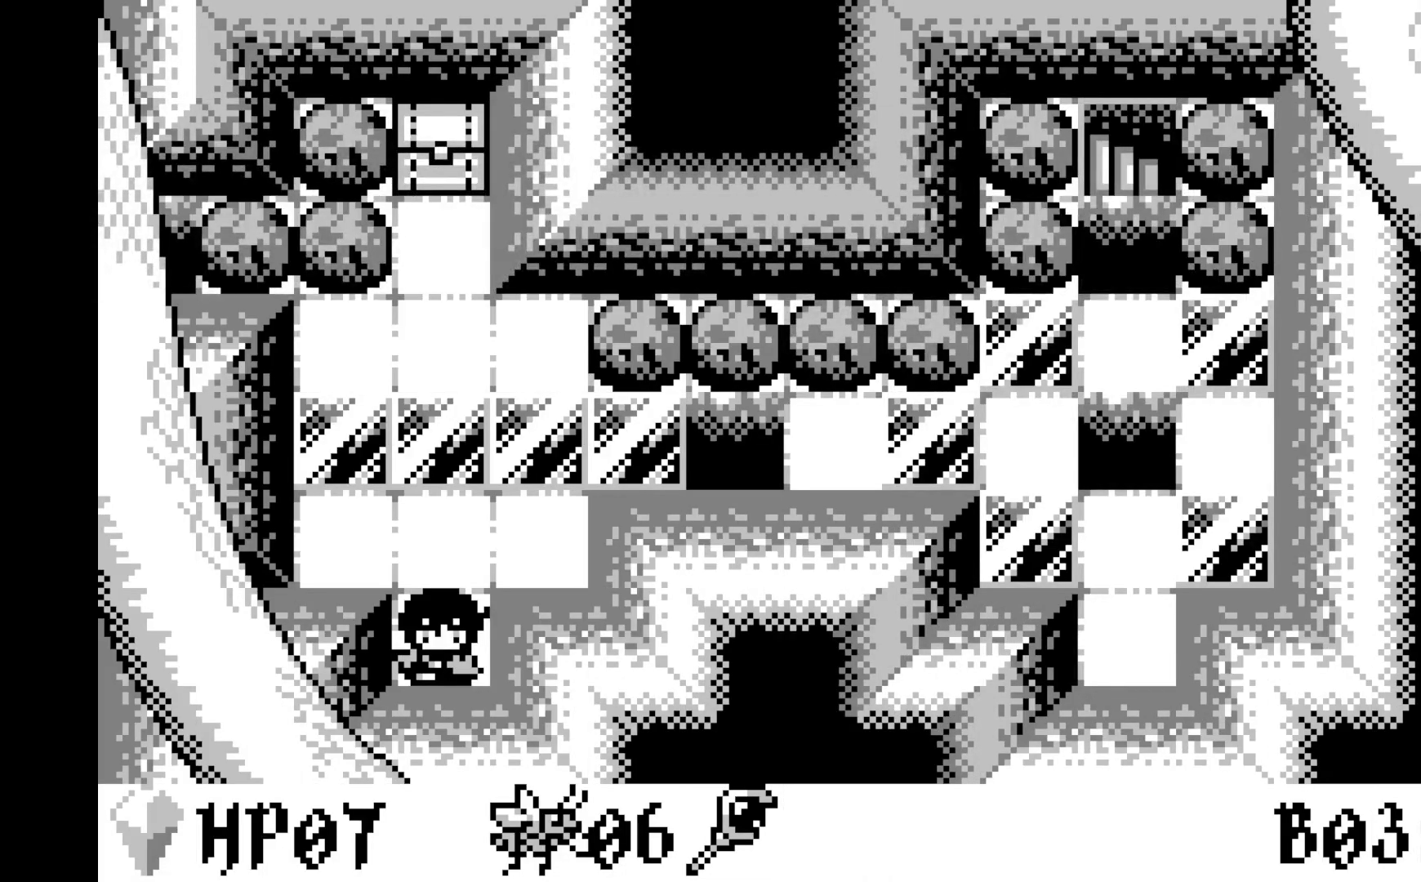
{"buttons": [], "left_stick": "center", "events": []}
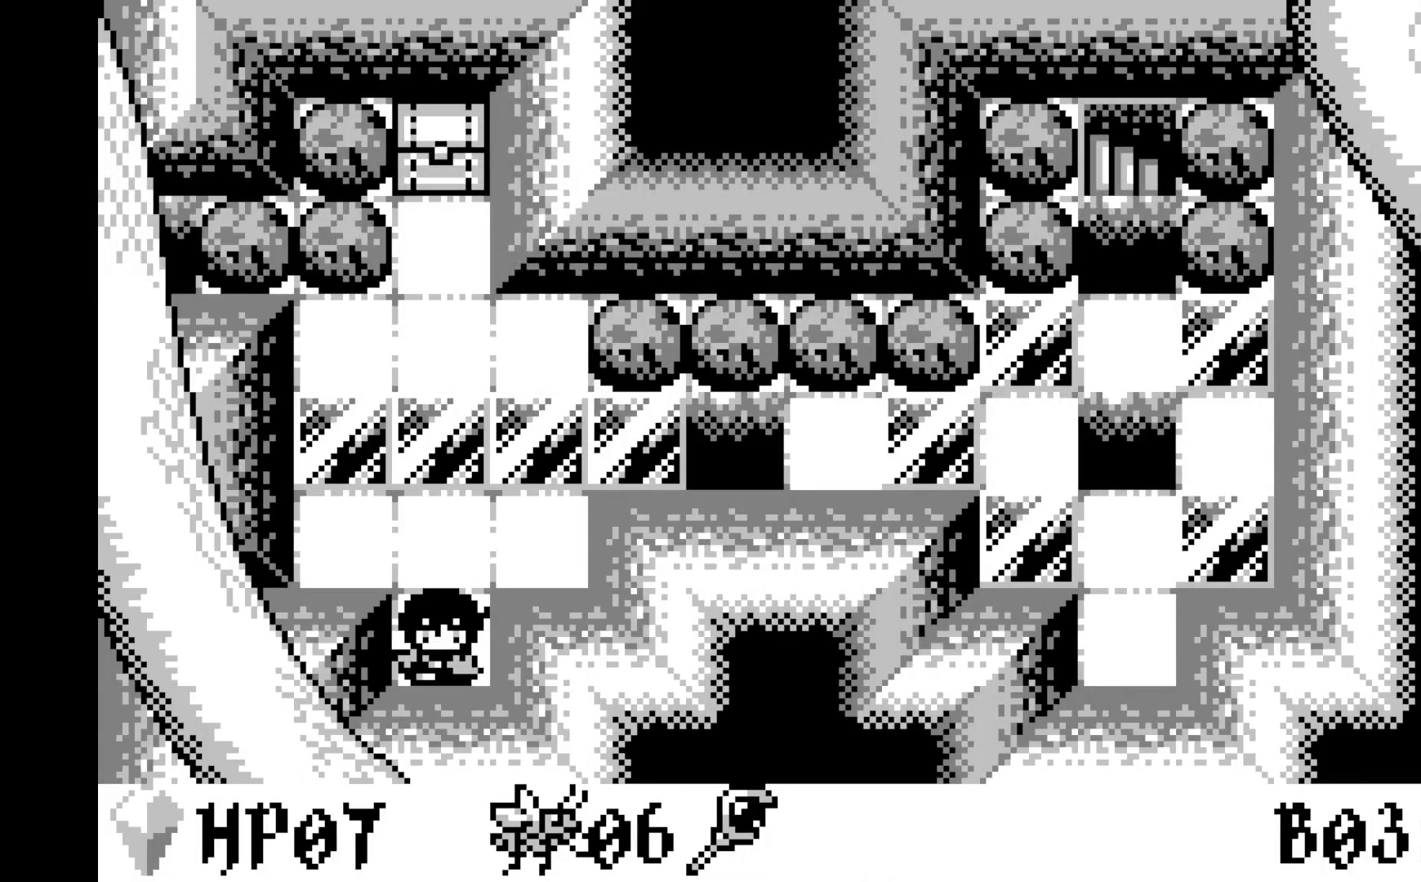
{"buttons": [], "left_stick": "center", "events": []}
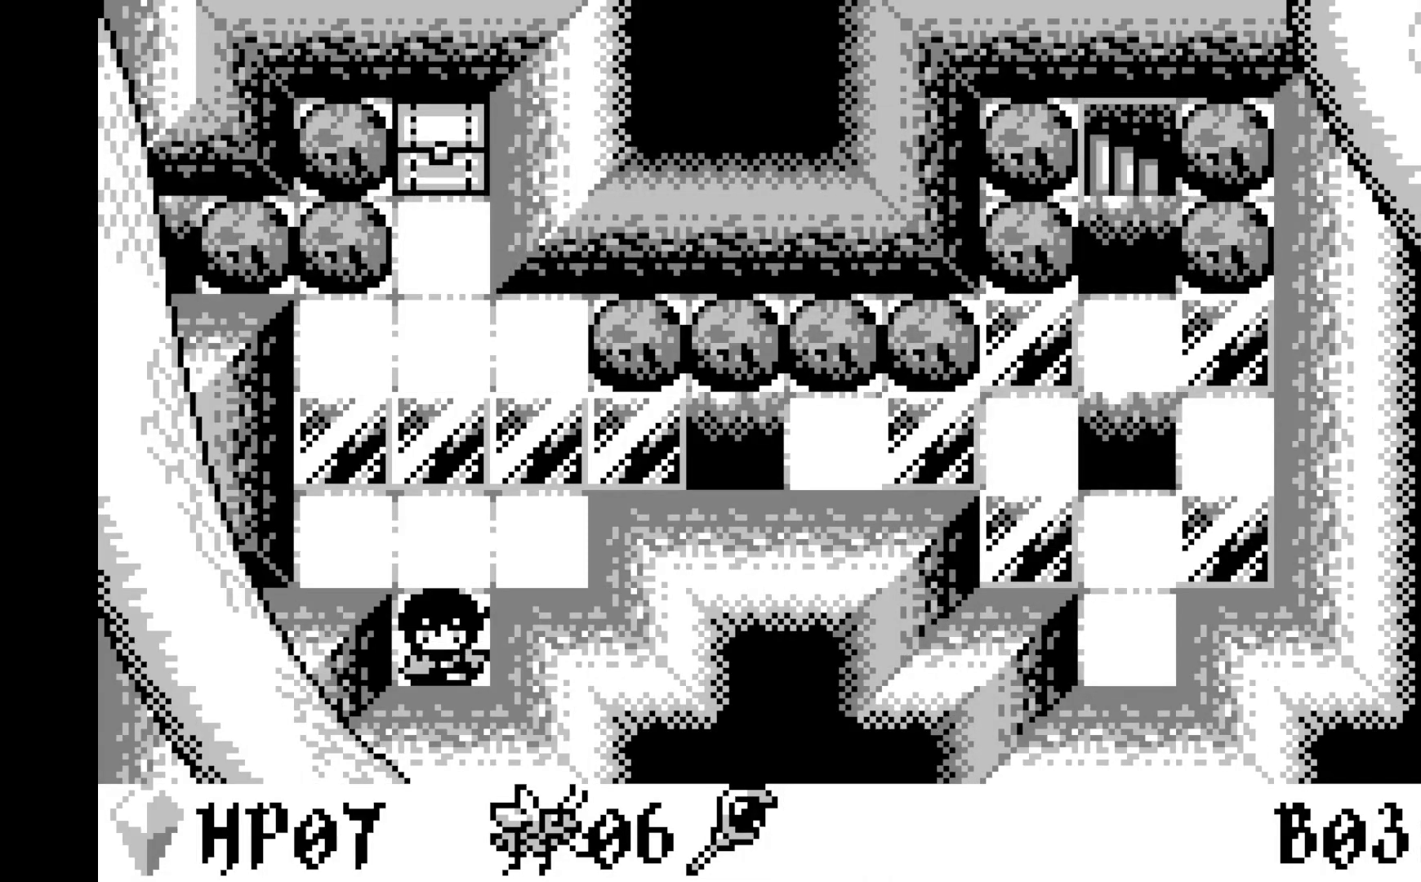
{"buttons": [], "left_stick": "center", "events": [[383, "DPAD_UP", "down"], [467, "DPAD_UP", "up"]]}
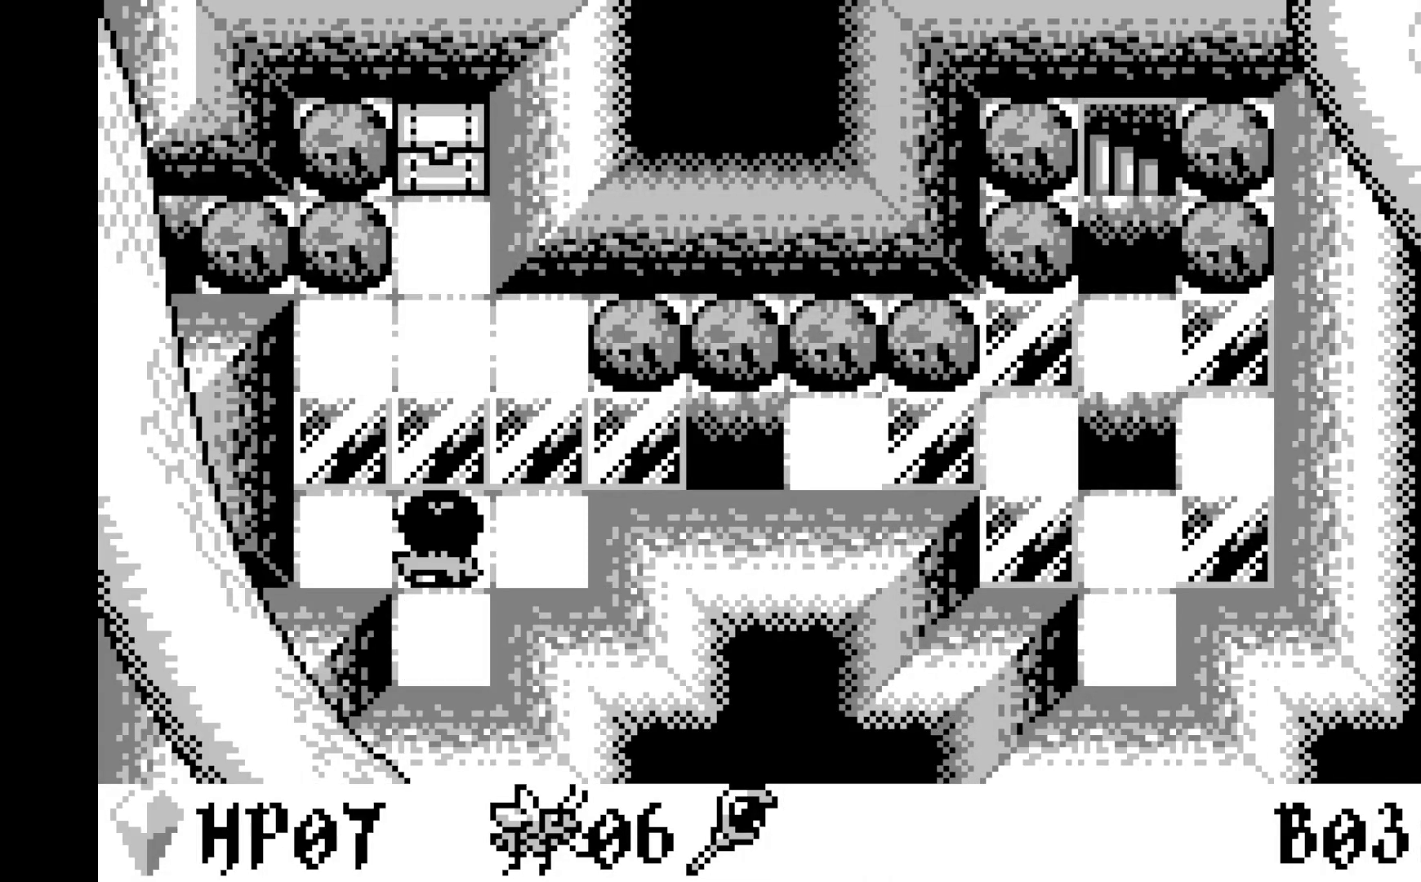
{"buttons": ["A"], "left_stick": "center", "events": [[483, "A", "down"]]}
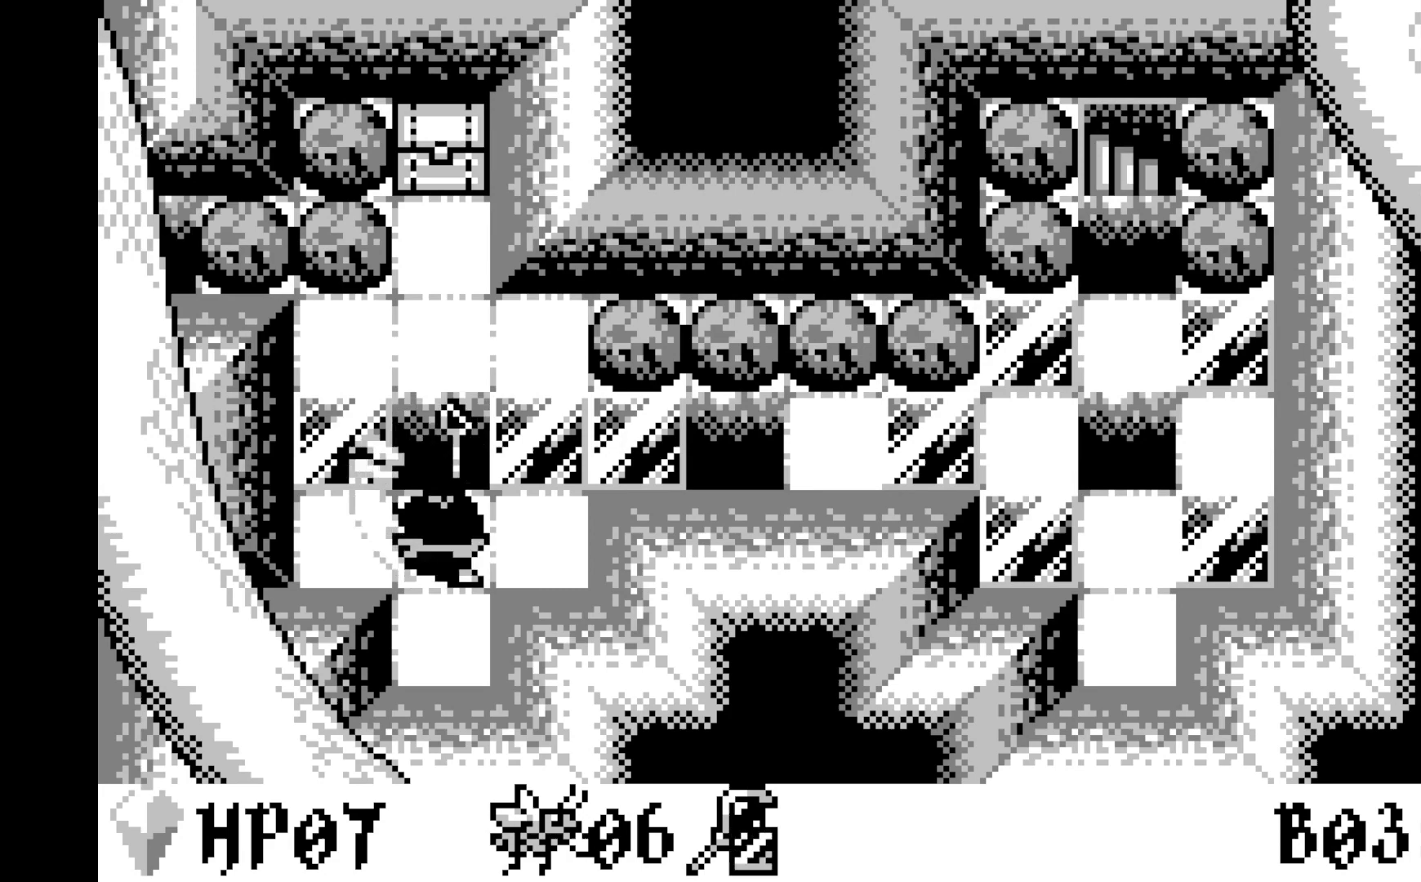
{"buttons": [], "left_stick": "center", "events": [[200, "A", "up"]]}
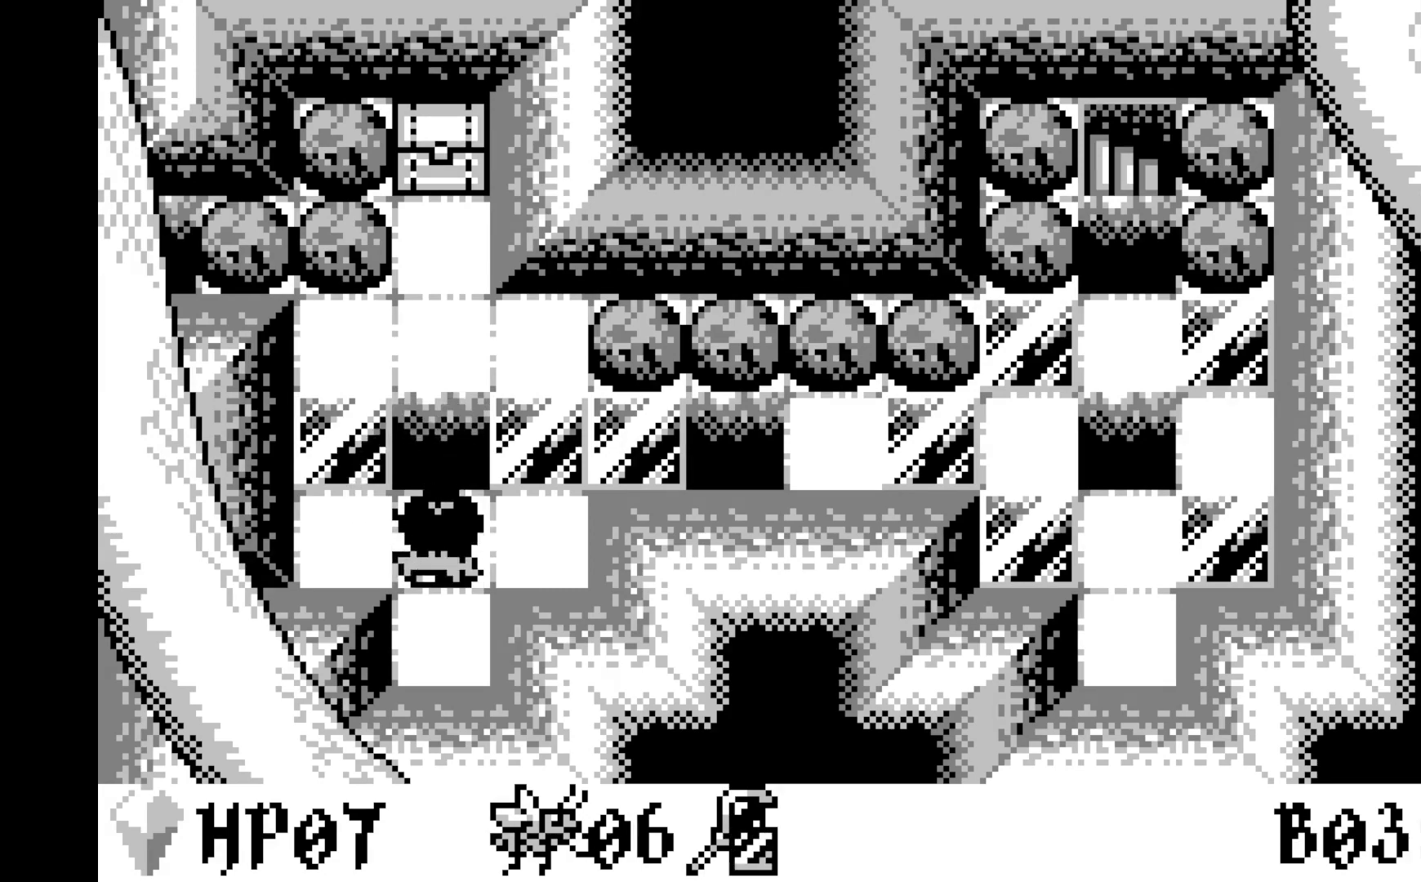
{"buttons": [], "left_stick": "center", "events": [[300, "DPAD_RIGHT", "down"], [450, "DPAD_RIGHT", "up"]]}
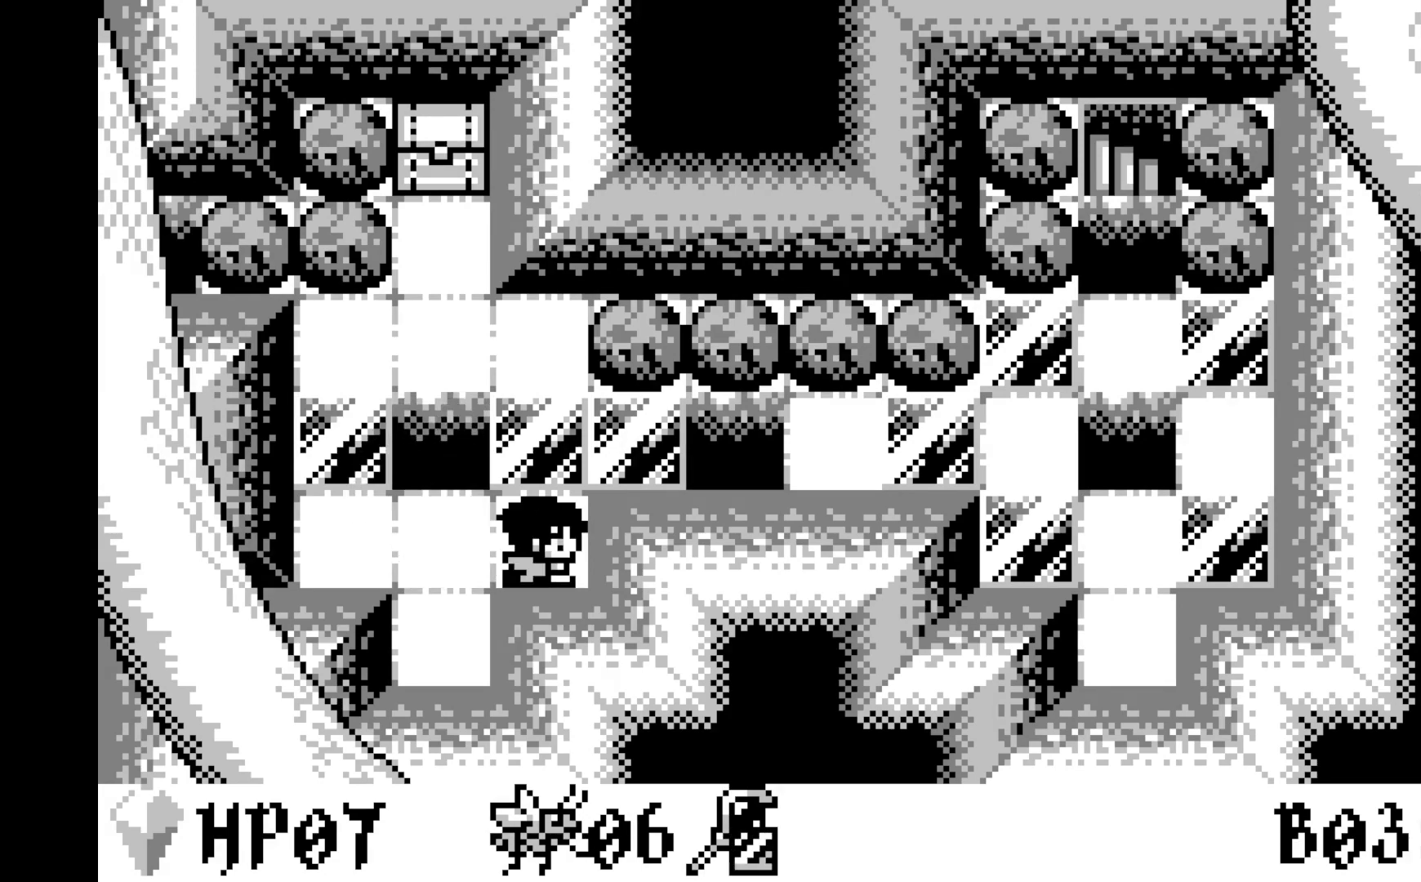
{"buttons": [], "left_stick": "center", "events": []}
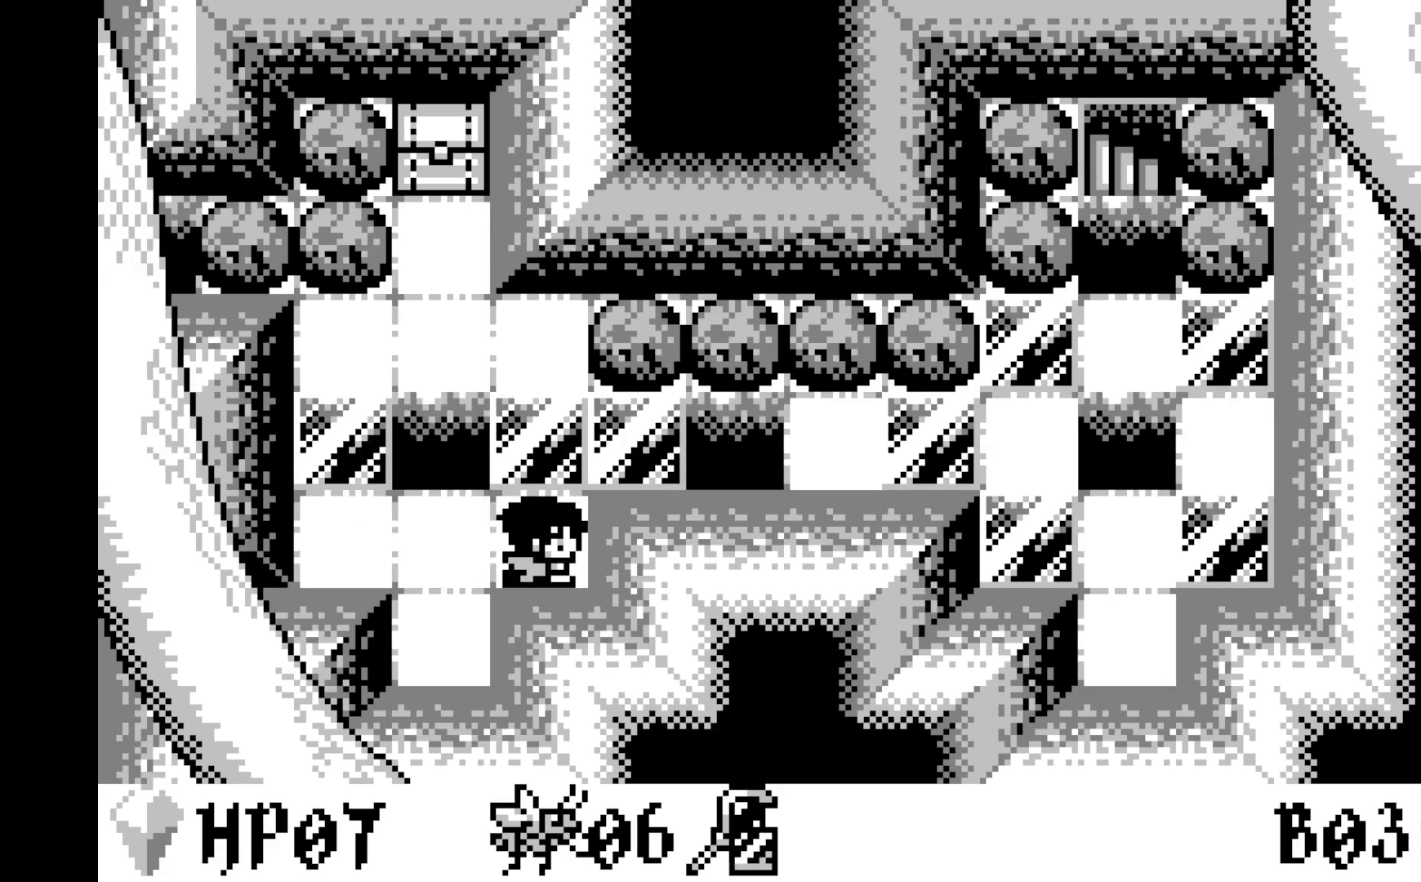
{"buttons": [], "left_stick": "center", "events": []}
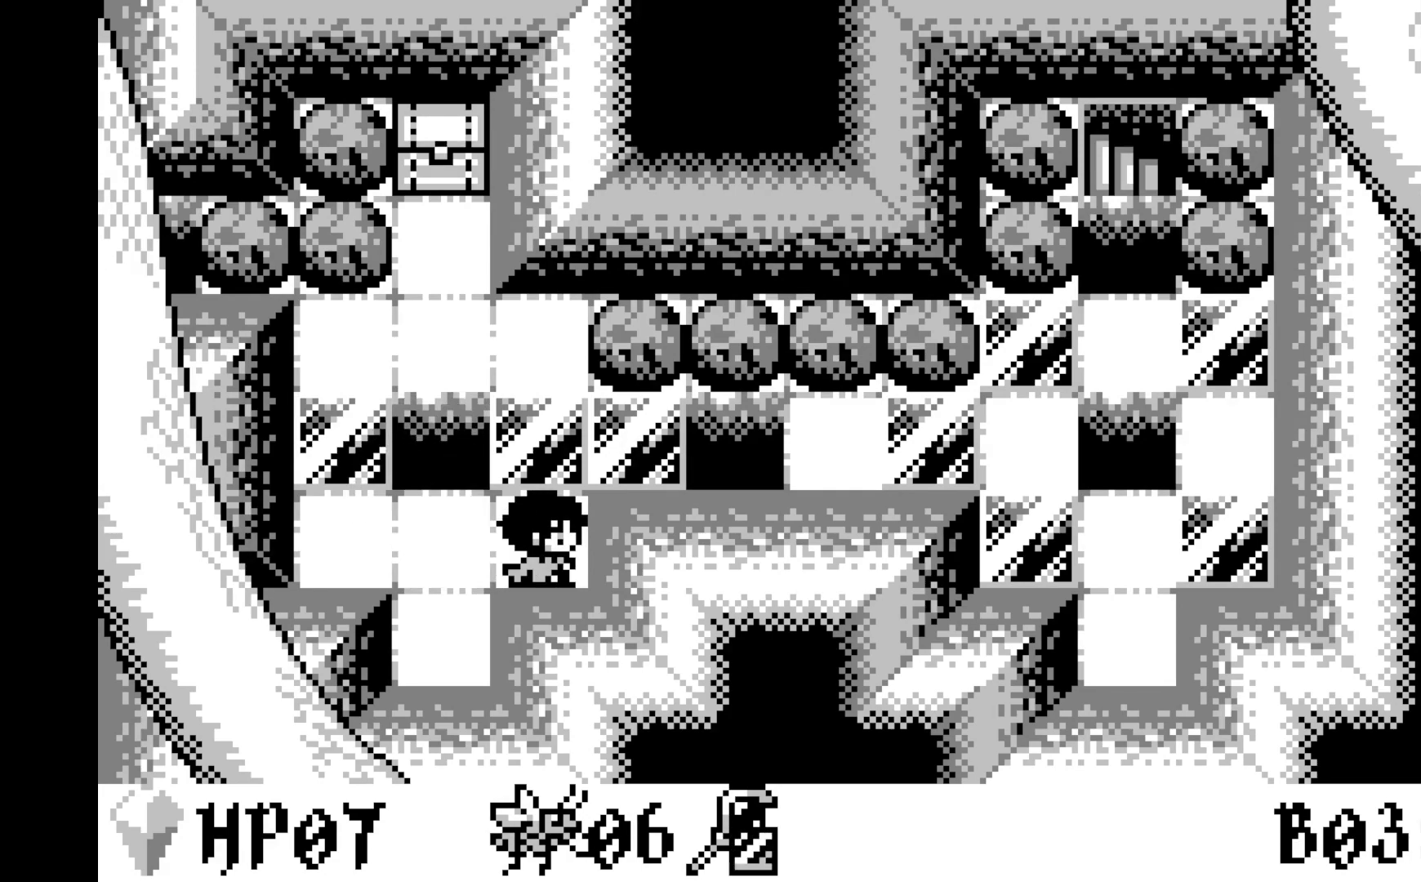
{"buttons": [], "left_stick": "center", "events": []}
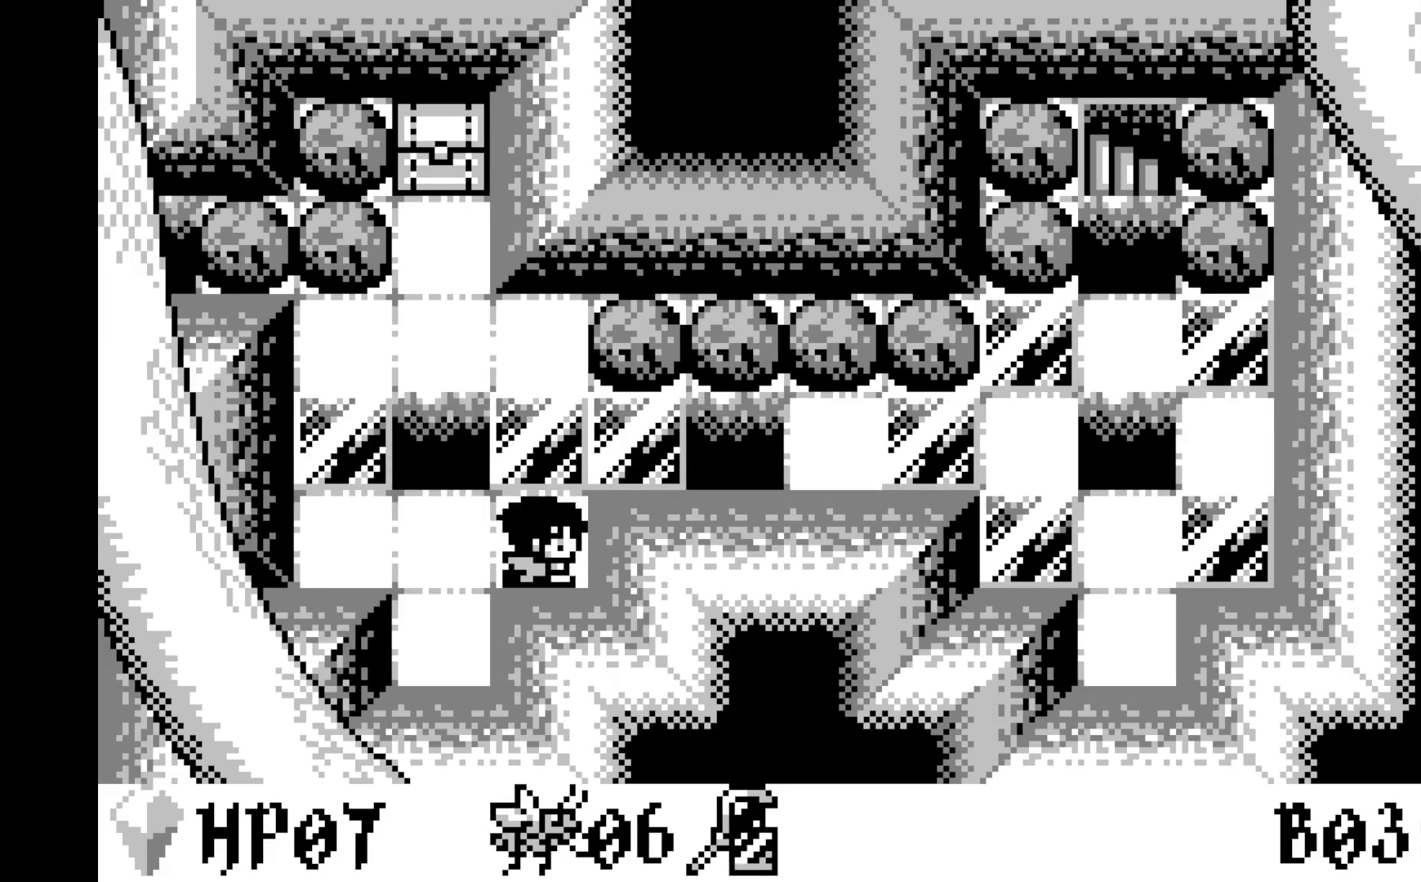
{"buttons": [], "left_stick": "center", "events": [[383, "DPAD_UP", "down"], [500, "DPAD_UP", "up"]]}
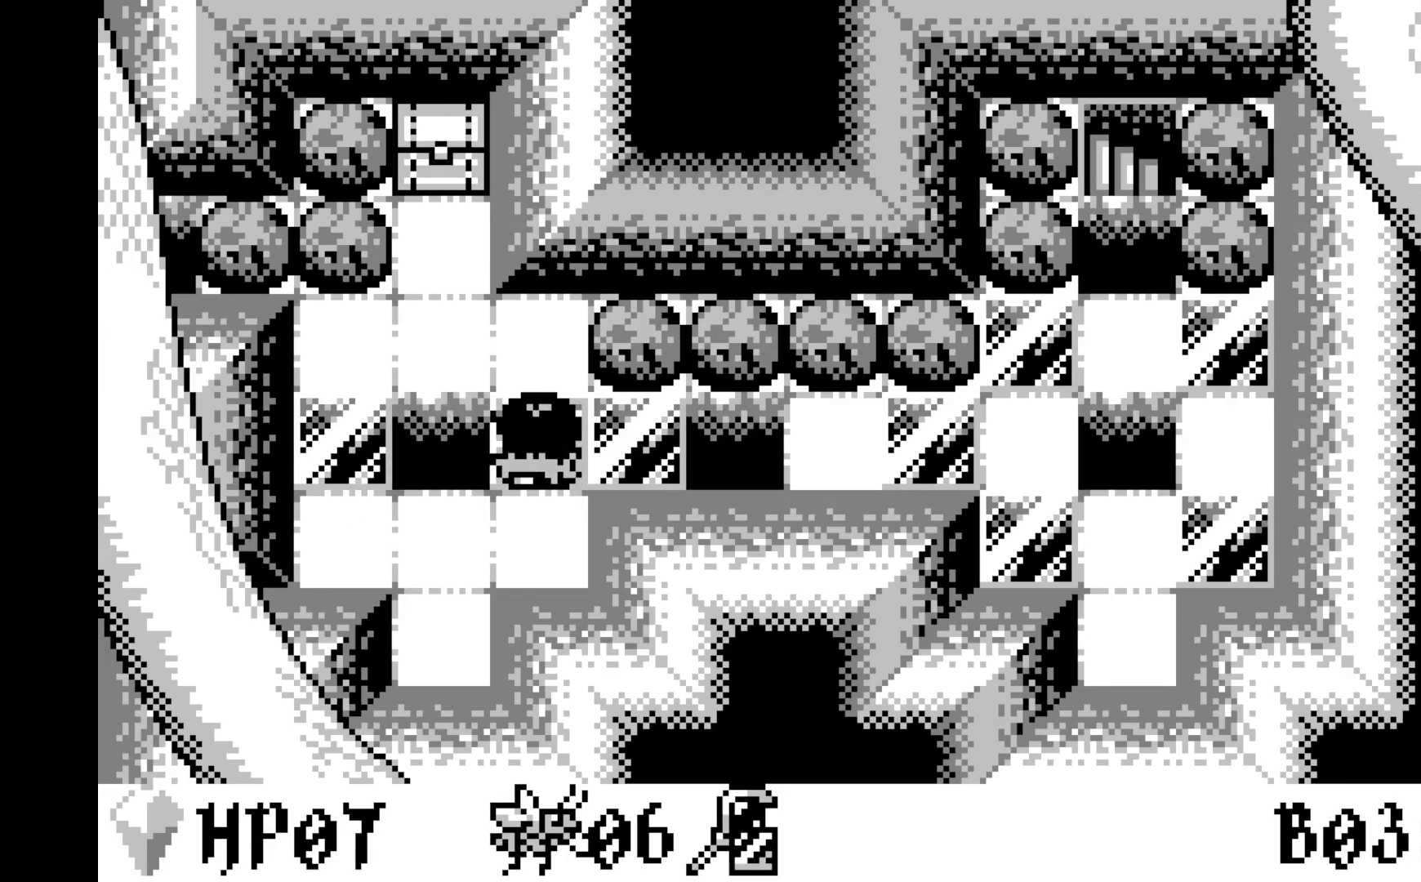
{"buttons": ["A"], "left_stick": "center", "events": [[217, "DPAD_RIGHT", "down"], [350, "DPAD_RIGHT", "up"], [483, "A", "down"]]}
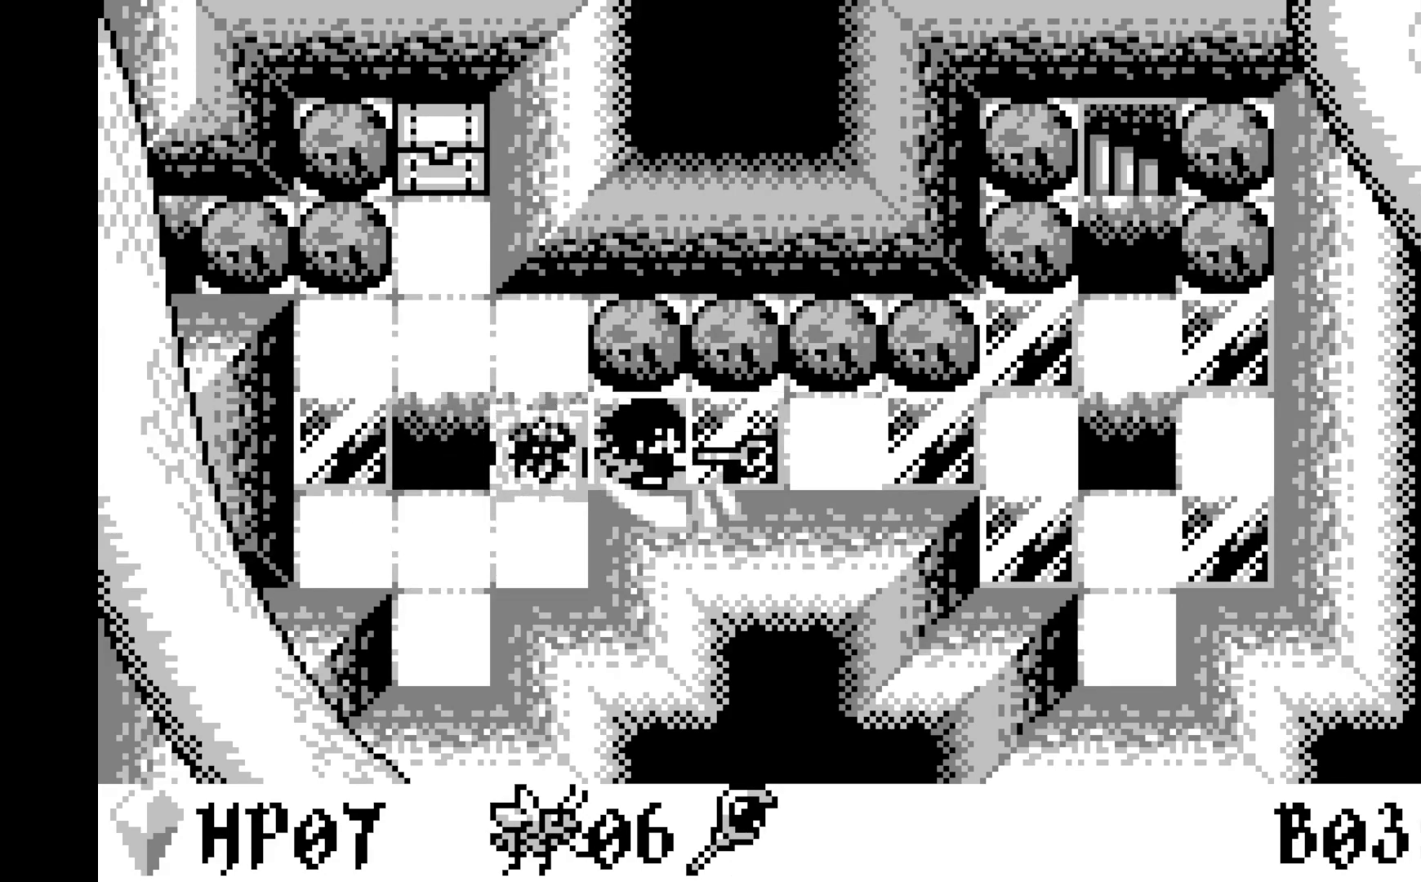
{"buttons": [], "left_stick": "center", "events": [[200, "A", "up"]]}
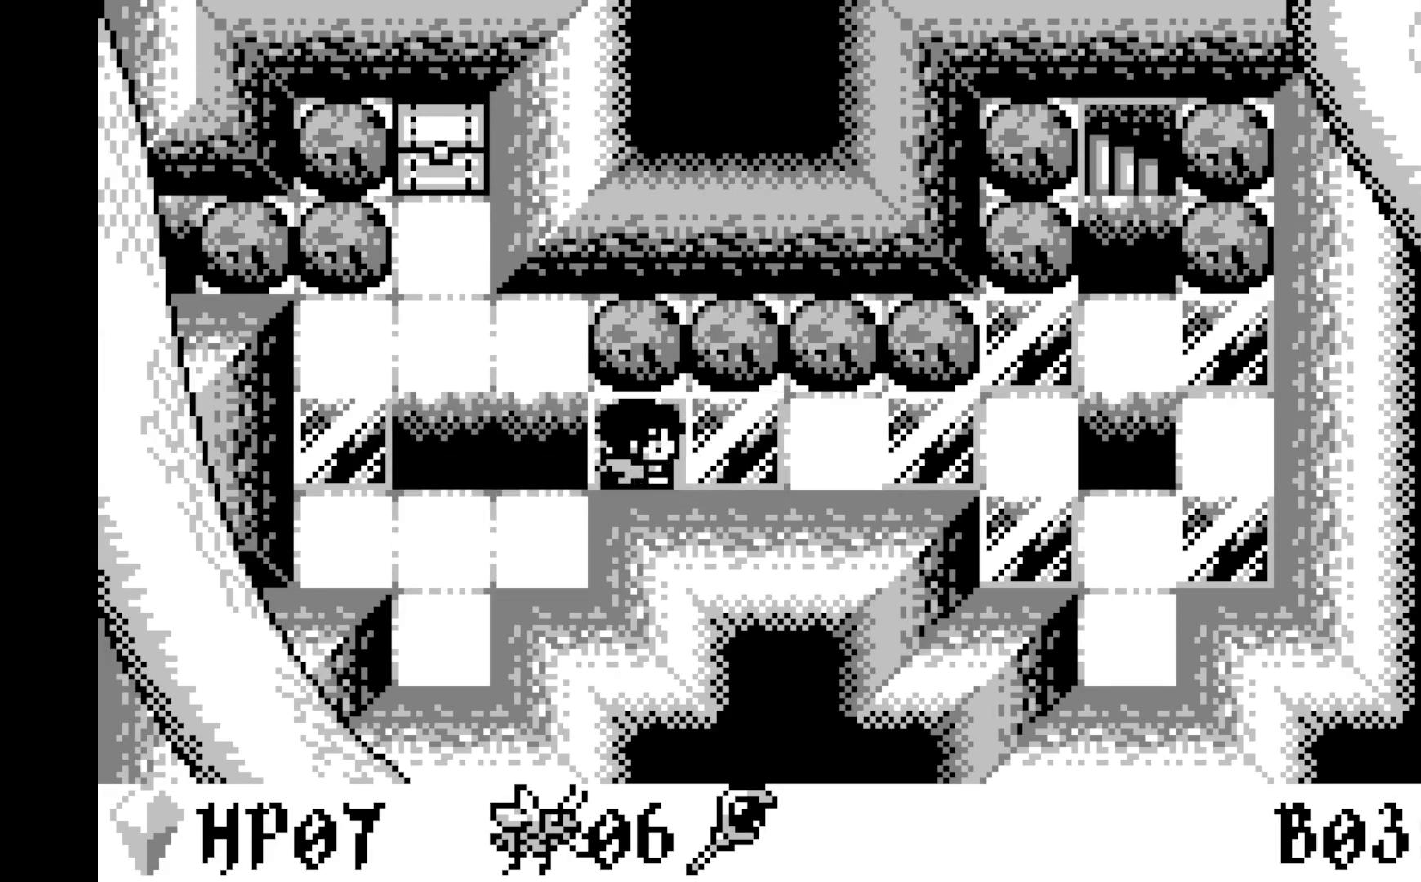
{"buttons": [], "left_stick": "center", "events": [[100, "DPAD_RIGHT", "down"], [217, "DPAD_RIGHT", "up"]]}
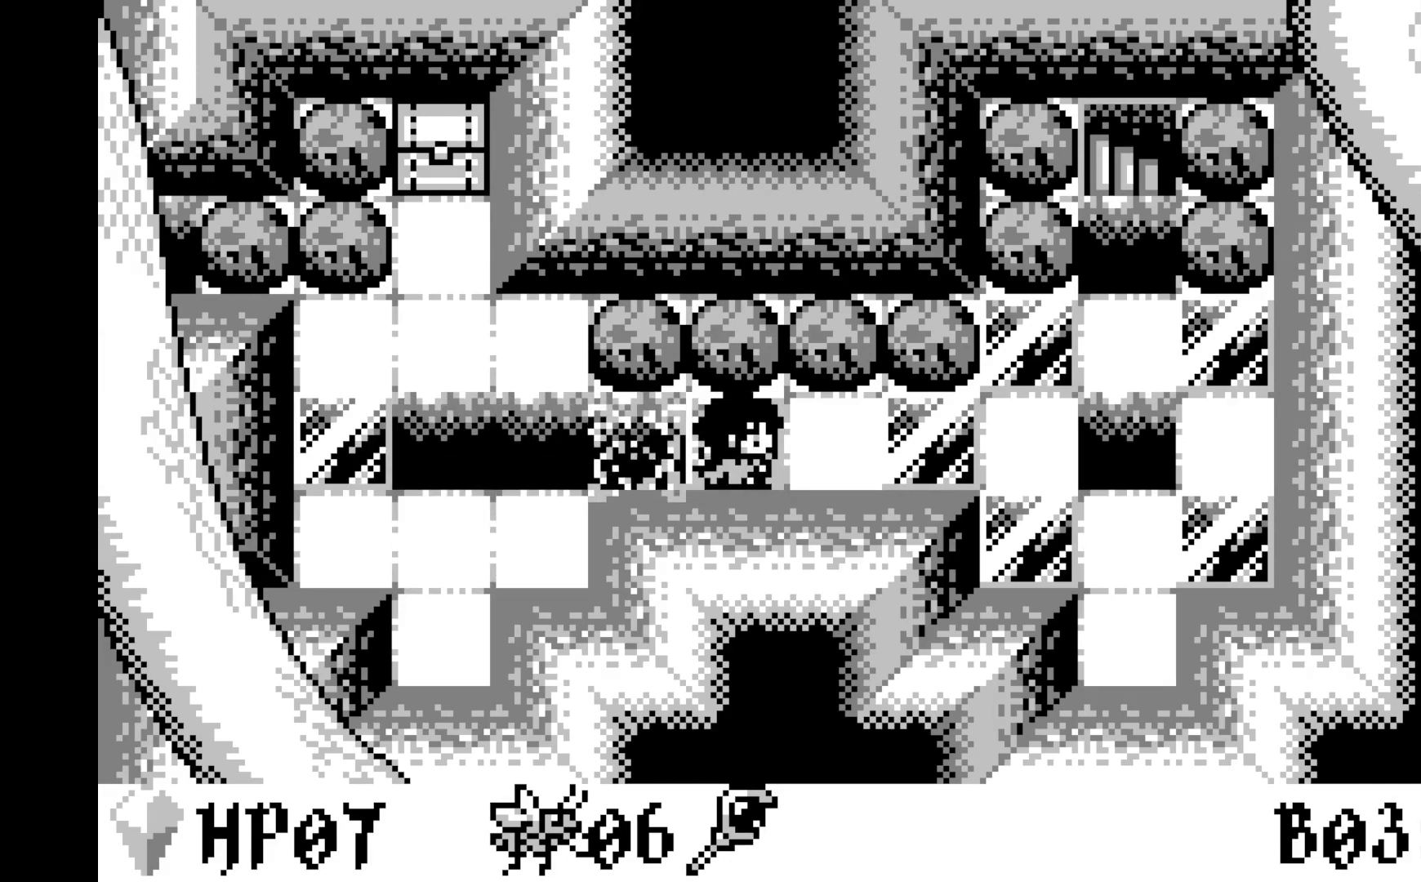
{"buttons": [], "left_stick": "center", "events": [[117, "DPAD_RIGHT", "down"], [233, "DPAD_RIGHT", "up"]]}
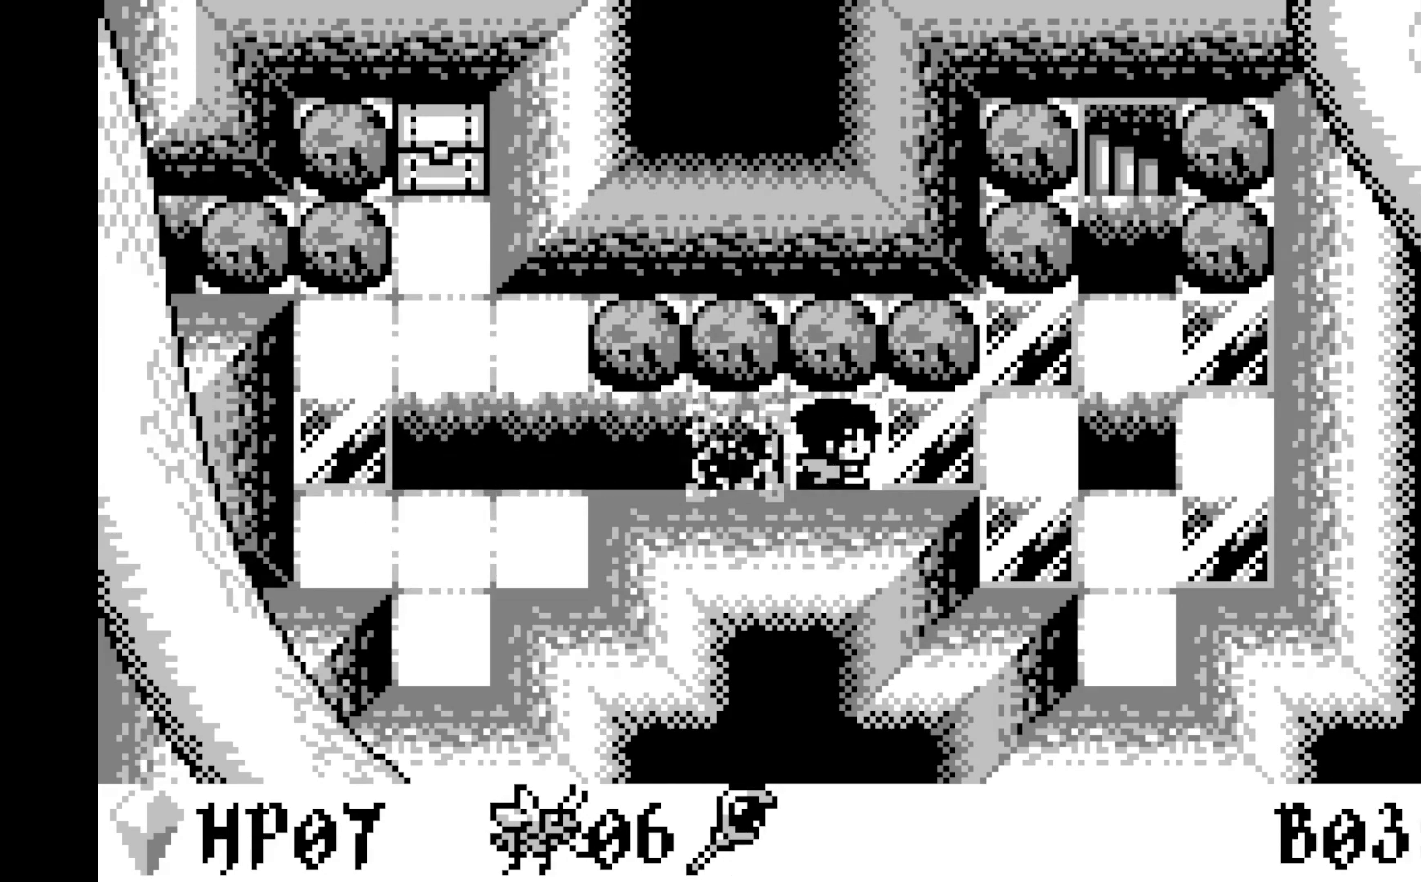
{"buttons": [], "left_stick": "center", "events": []}
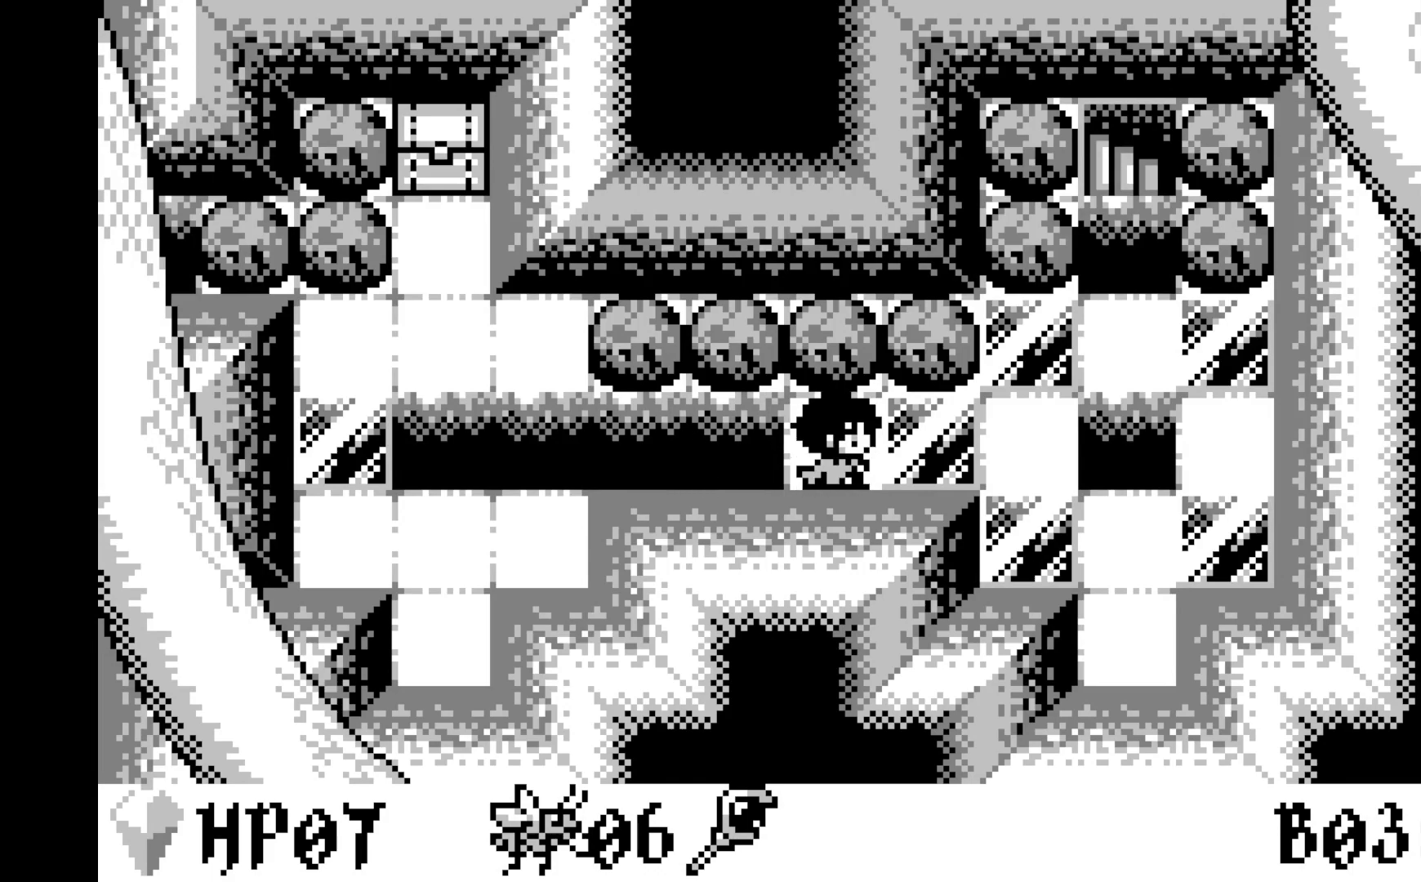
{"buttons": [], "left_stick": "center", "events": [[100, "DPAD_RIGHT", "down"], [250, "DPAD_RIGHT", "up"]]}
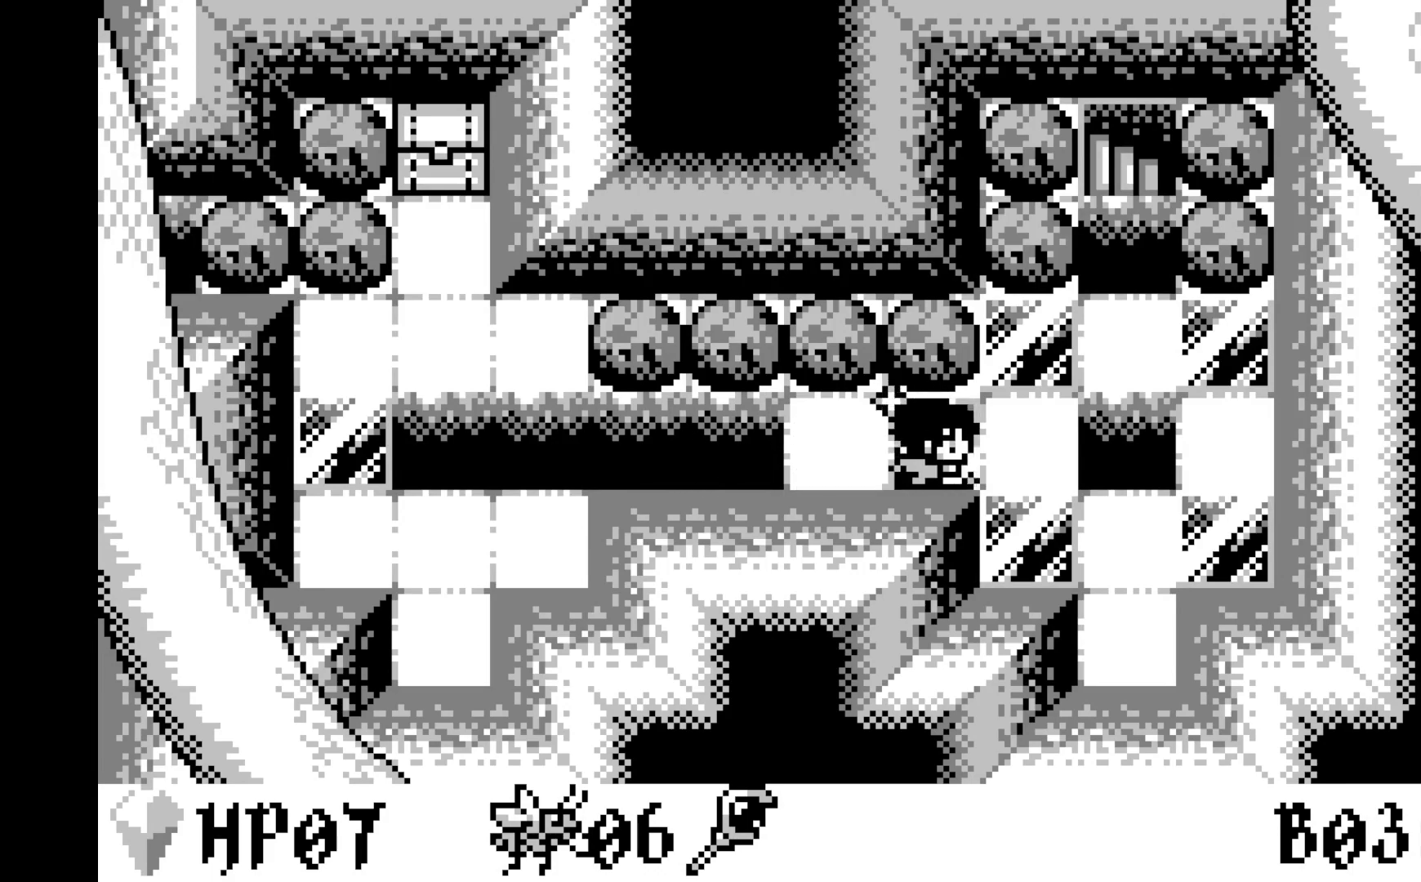
{"buttons": [], "left_stick": "center", "events": []}